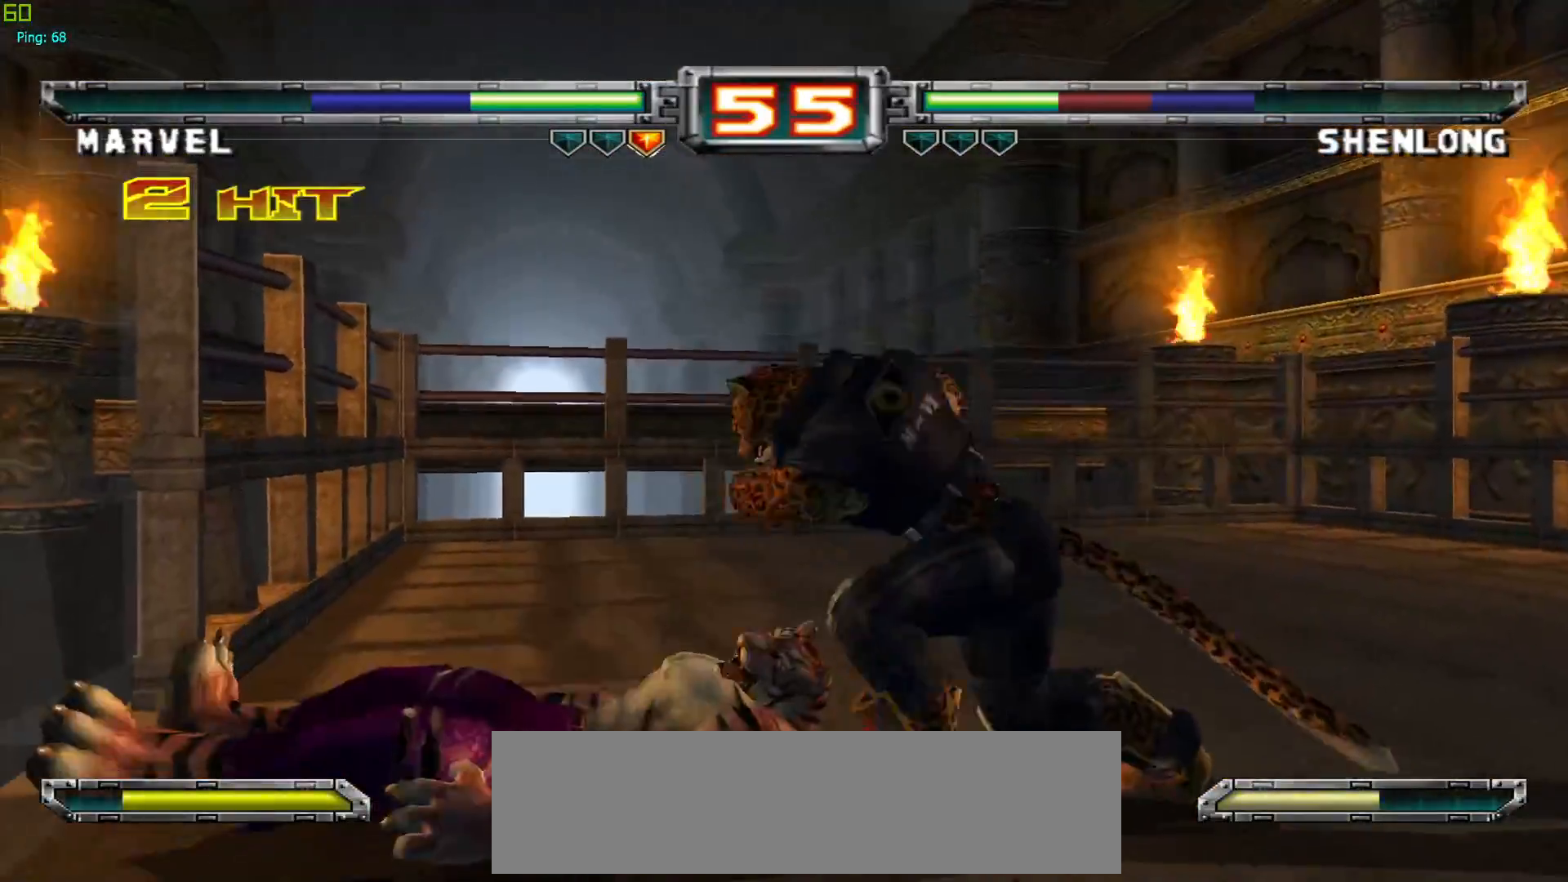
Gameplay with a controller (arcade stick); each line is a JSON object with the inputs held at the frame after it. "events" lists button and stick changes between this image and that frame as [ms after this image, input, new state], when the widget could be followed in between. Not read: L3 R3.
{"buttons": [], "left_stick": "left", "events": [[150, "left_stick", "left"], [233, "left_stick", "center"], [333, "left_stick", "left"]]}
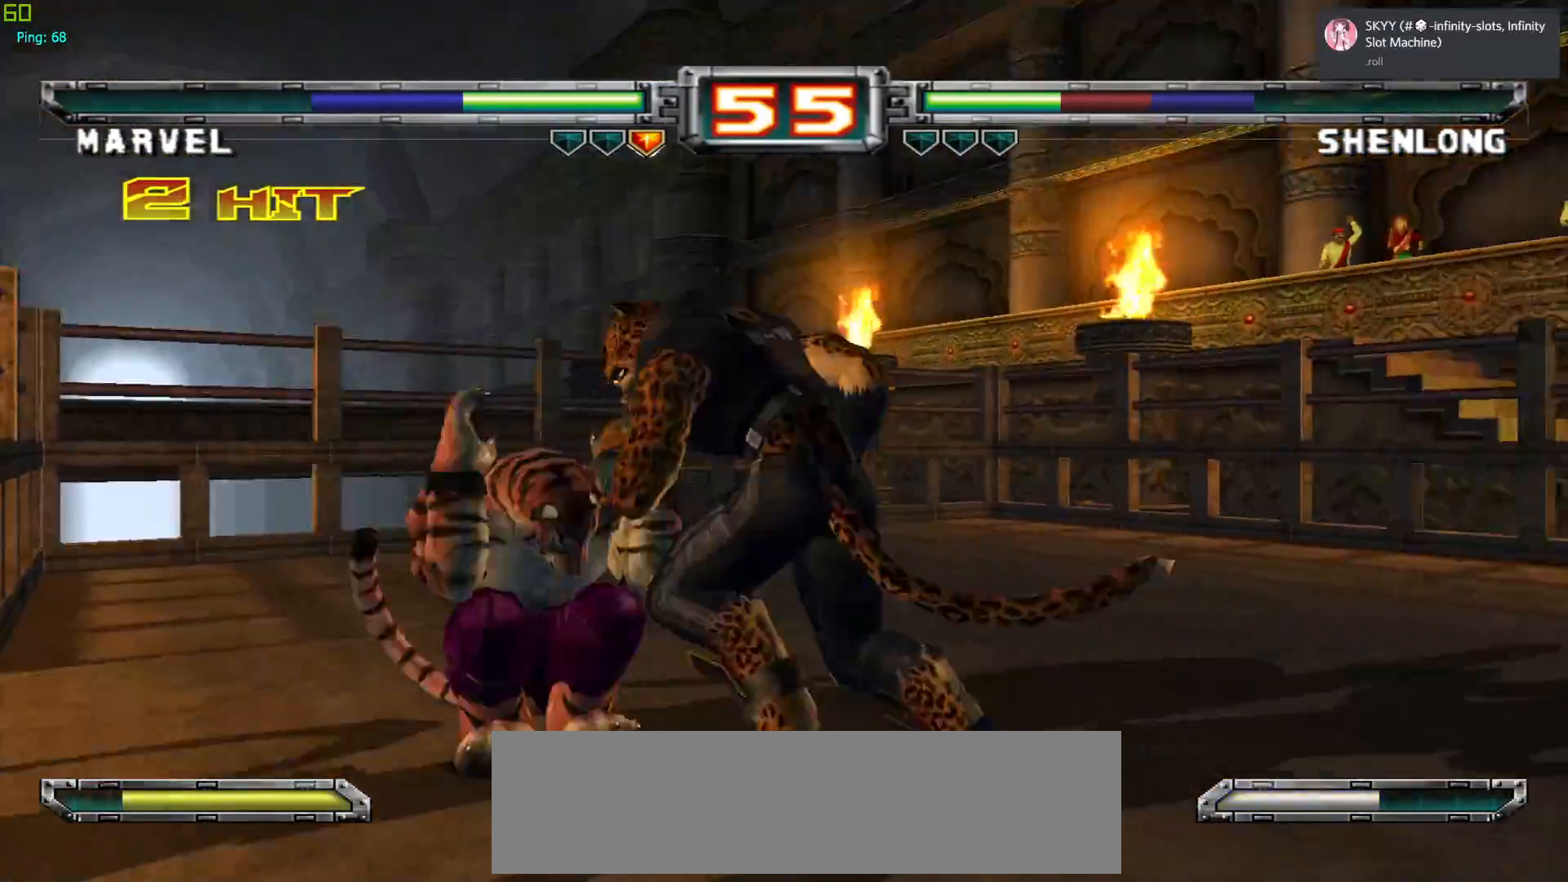
{"buttons": [], "left_stick": "center", "events": [[83, "CROSS", "down"], [83, "left_stick", "center"], [167, "CROSS", "up"], [217, "left_stick", "up"], [267, "SQUARE", "down"], [367, "SQUARE", "up"], [367, "left_stick", "center"]]}
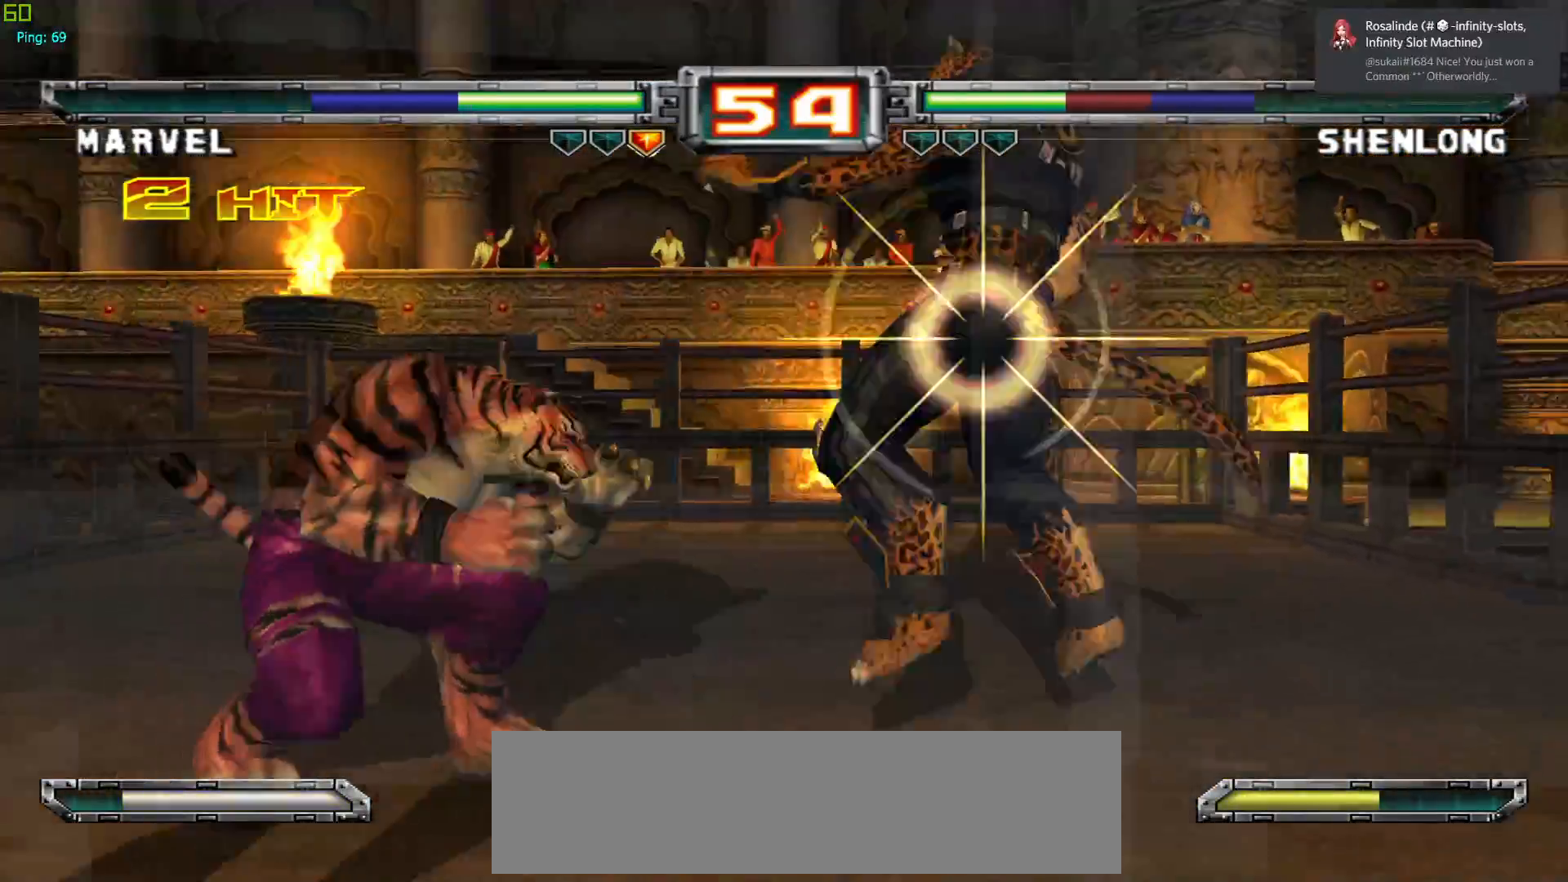
{"buttons": [], "left_stick": "center", "events": [[50, "left_stick", "down"], [200, "left_stick", "right"], [217, "TRIANGLE", "down"], [250, "left_stick", "center"], [317, "TRIANGLE", "up"]]}
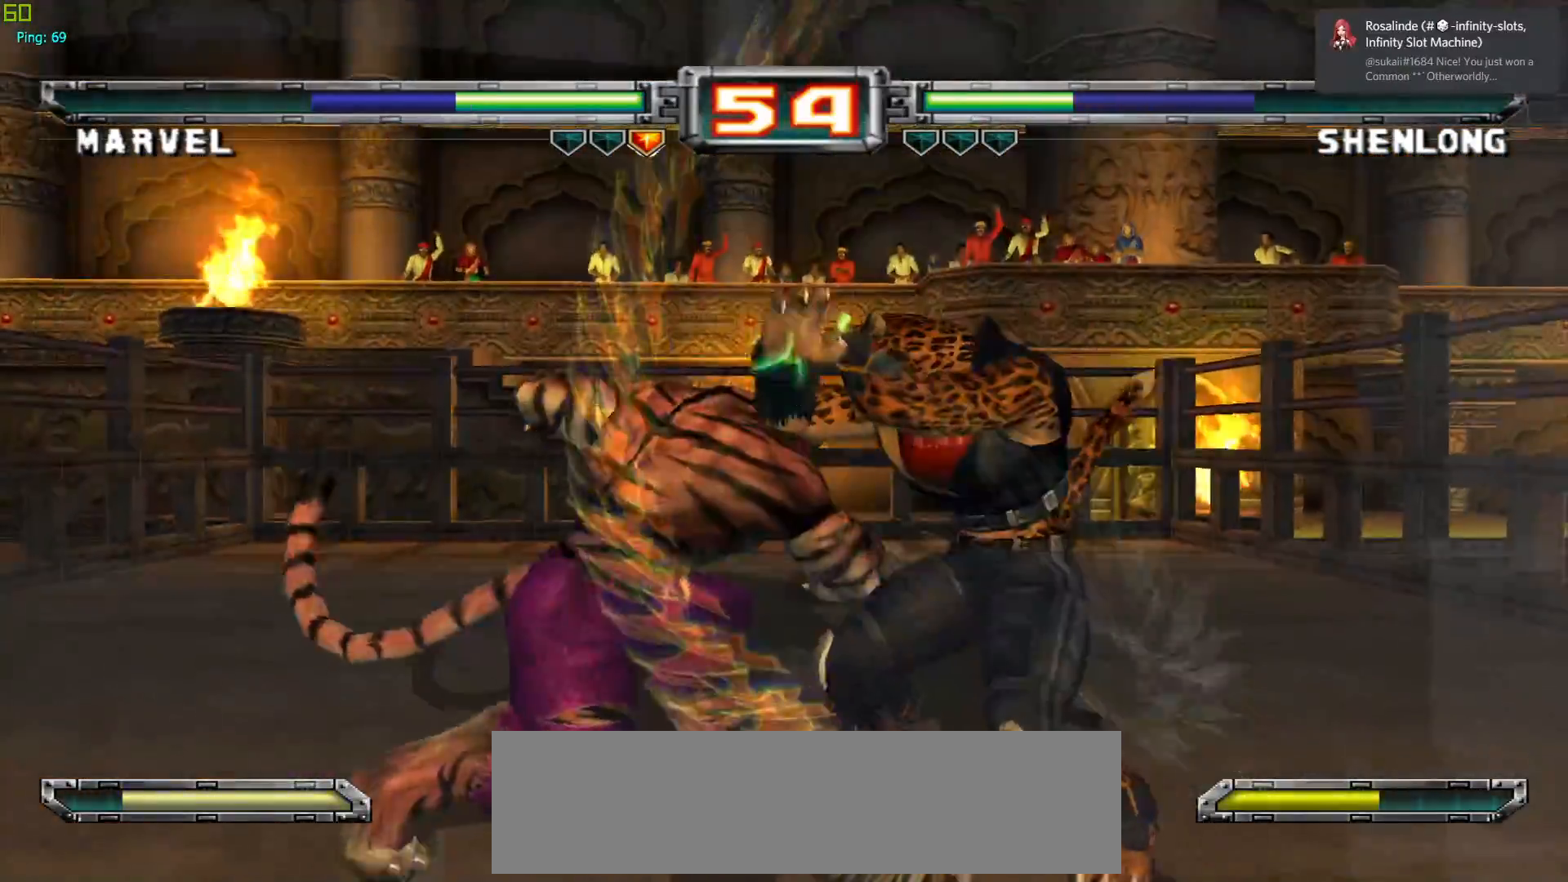
{"buttons": [], "left_stick": "center", "events": []}
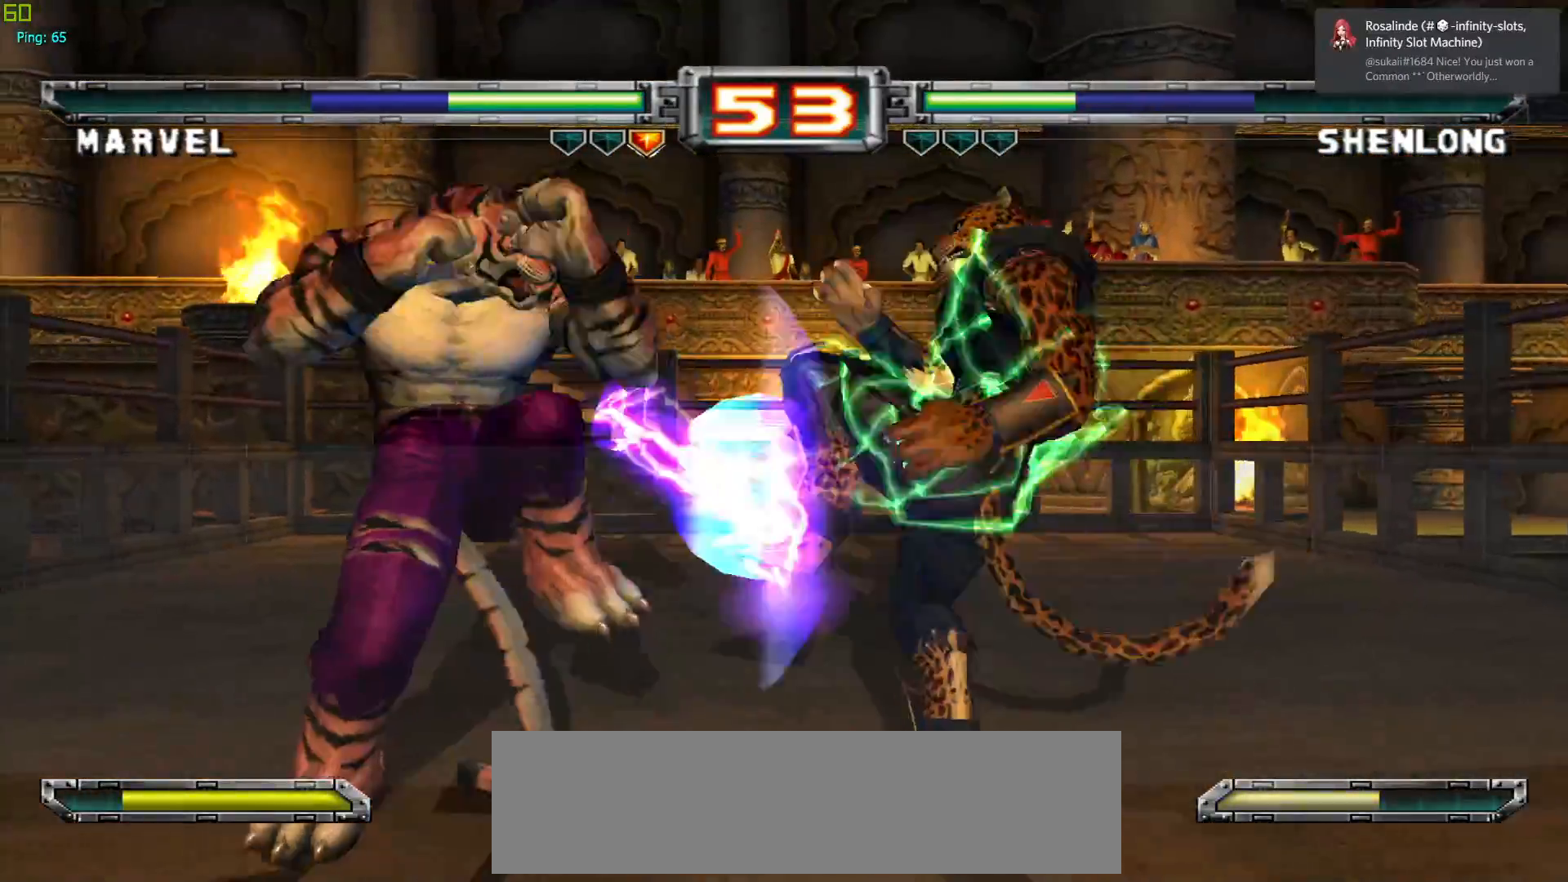
{"buttons": [], "left_stick": "center", "events": [[417, "CROSS", "down"], [500, "CROSS", "up"]]}
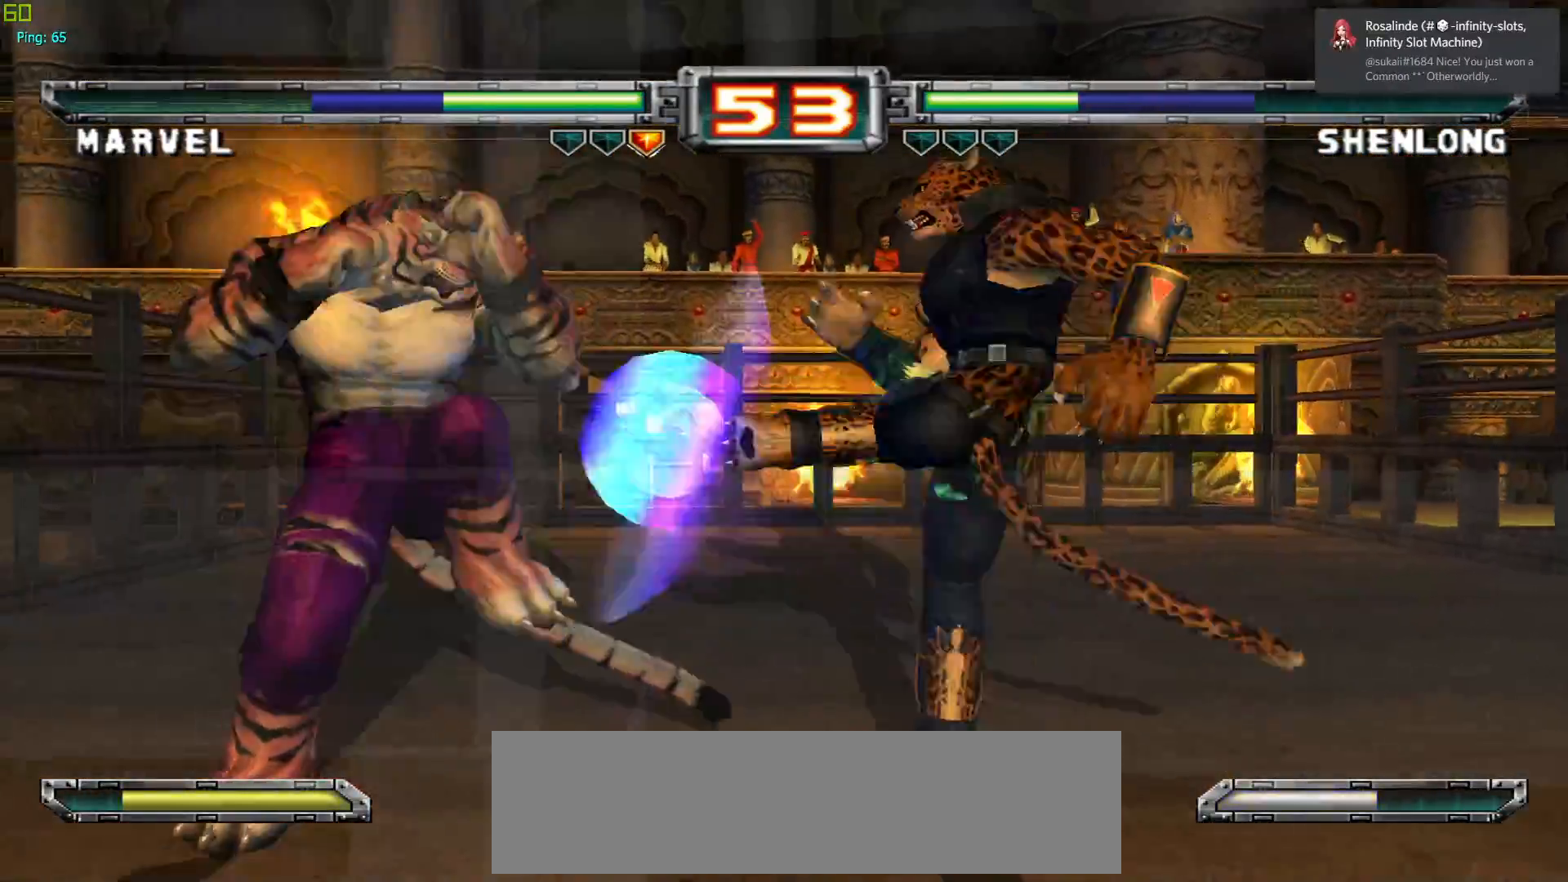
{"buttons": [], "left_stick": "center", "events": [[83, "left_stick", "up-left"], [333, "left_stick", "center"]]}
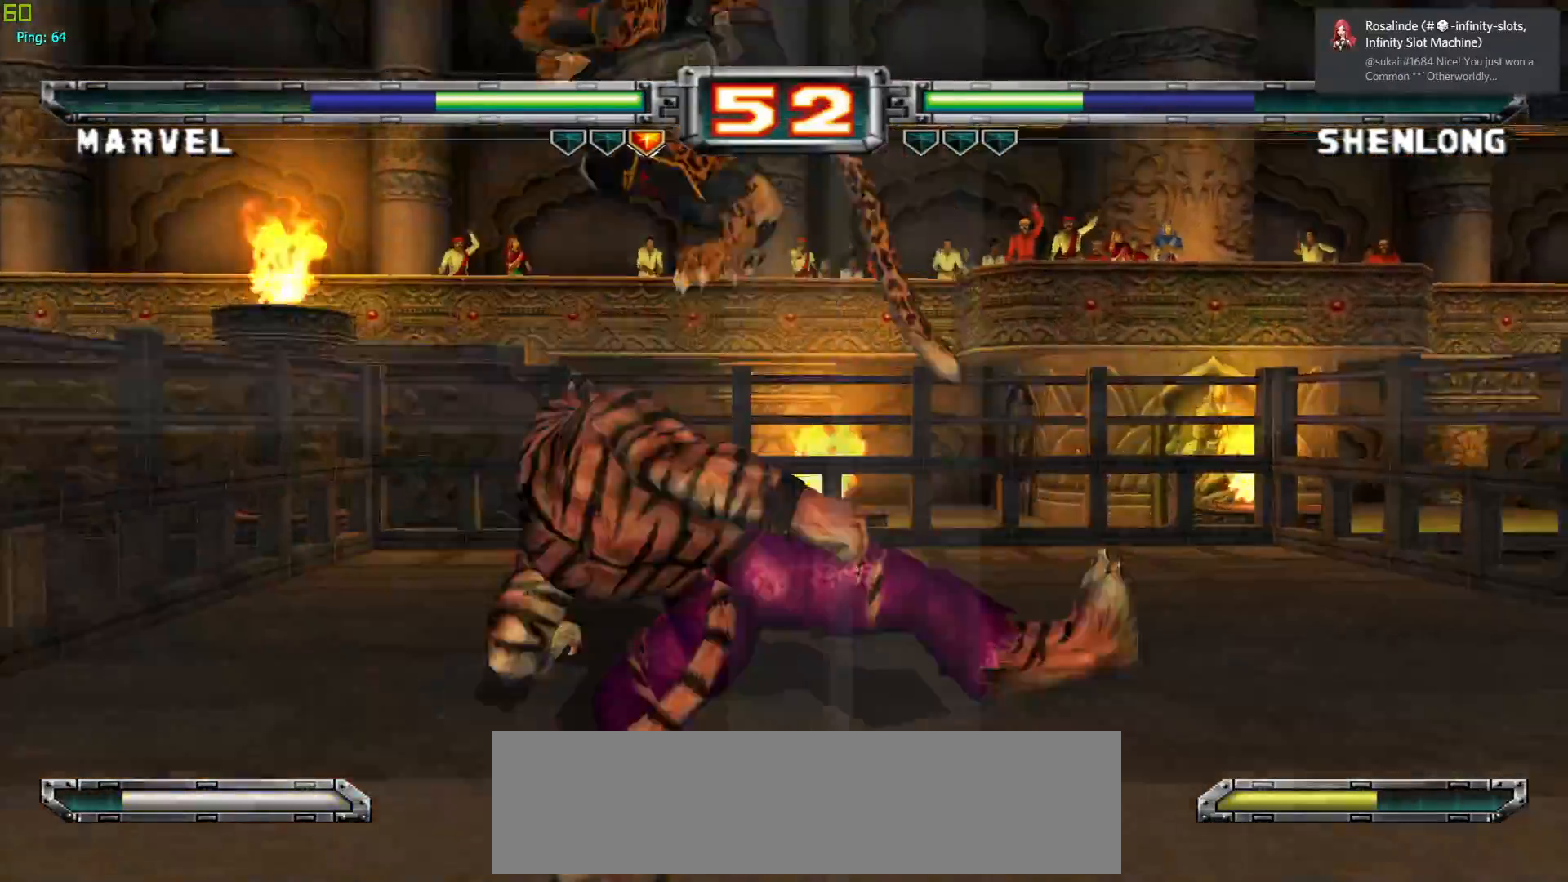
{"buttons": [], "left_stick": "right", "events": [[150, "TRIANGLE", "down"], [250, "TRIANGLE", "up"], [500, "left_stick", "right"]]}
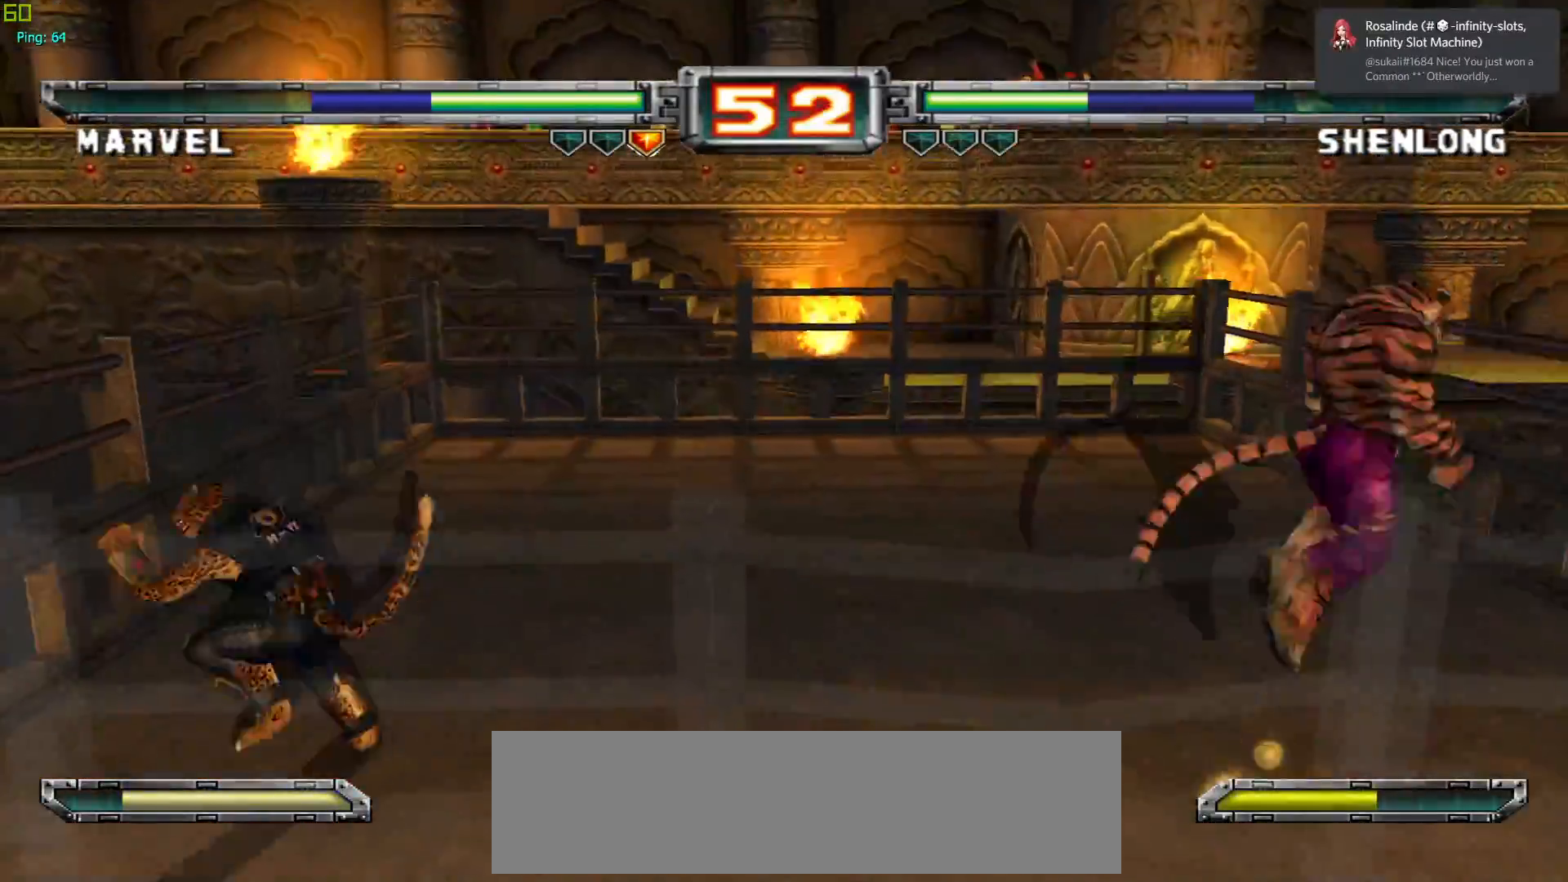
{"buttons": [], "left_stick": "right", "events": [[150, "left_stick", "center"], [283, "left_stick", "right"], [350, "left_stick", "center"], [417, "left_stick", "right"]]}
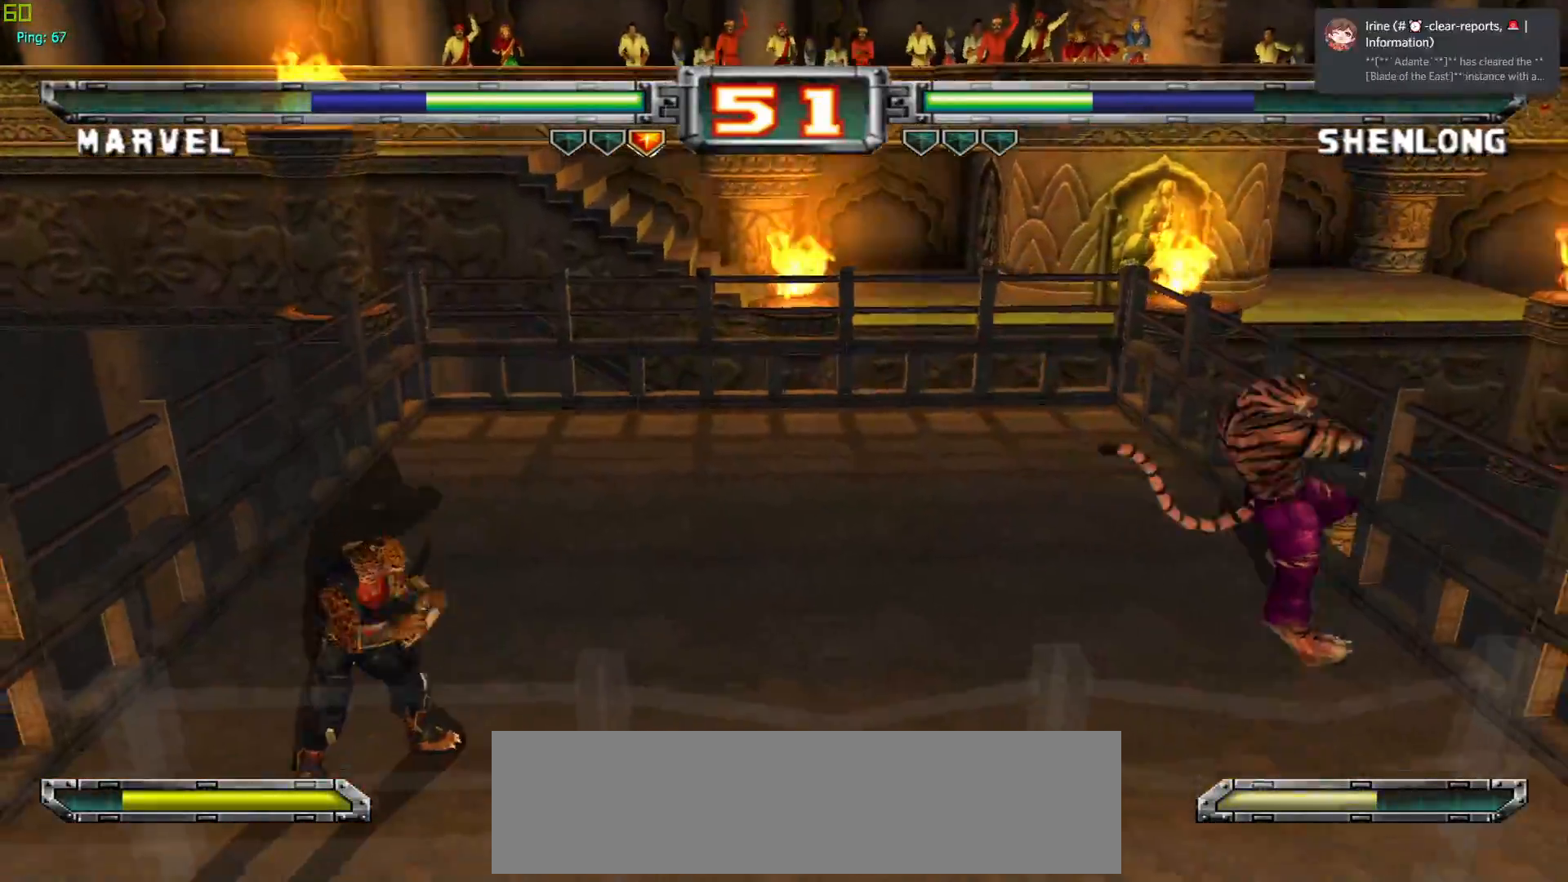
{"buttons": [], "left_stick": "right", "events": [[150, "left_stick", "up-right"], [283, "left_stick", "center"], [350, "TRIANGLE", "down"], [433, "TRIANGLE", "up"], [467, "left_stick", "right"]]}
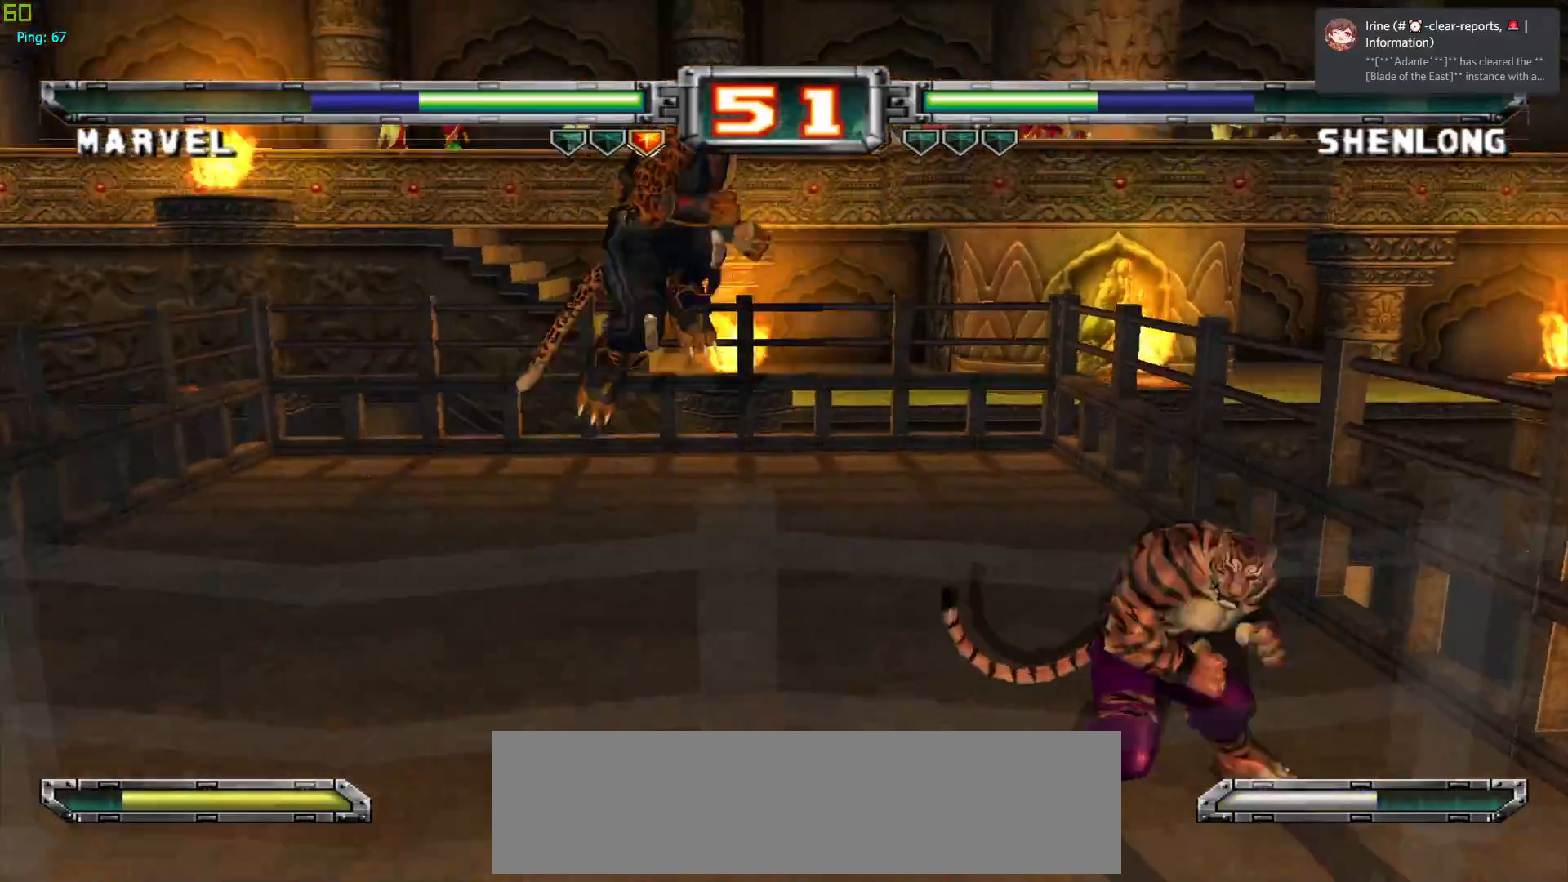
{"buttons": [], "left_stick": "center", "events": [[67, "R1", "down"], [117, "left_stick", "center"], [167, "R1", "up"]]}
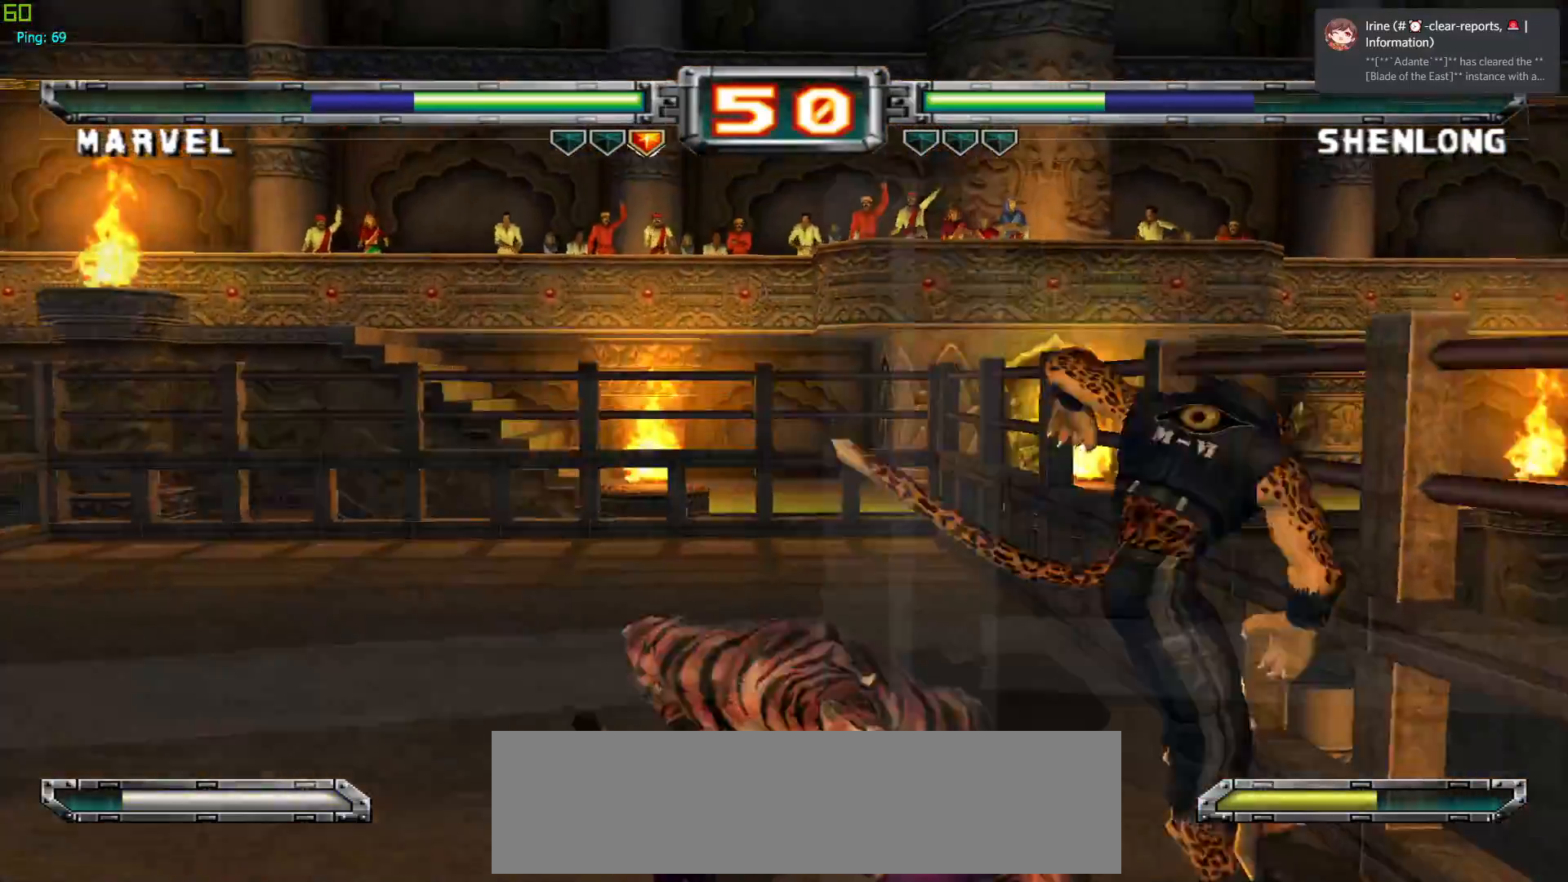
{"buttons": ["CROSS"], "left_stick": "left", "events": [[83, "CROSS", "down"], [183, "CROSS", "up"], [400, "left_stick", "left"], [483, "CROSS", "down"]]}
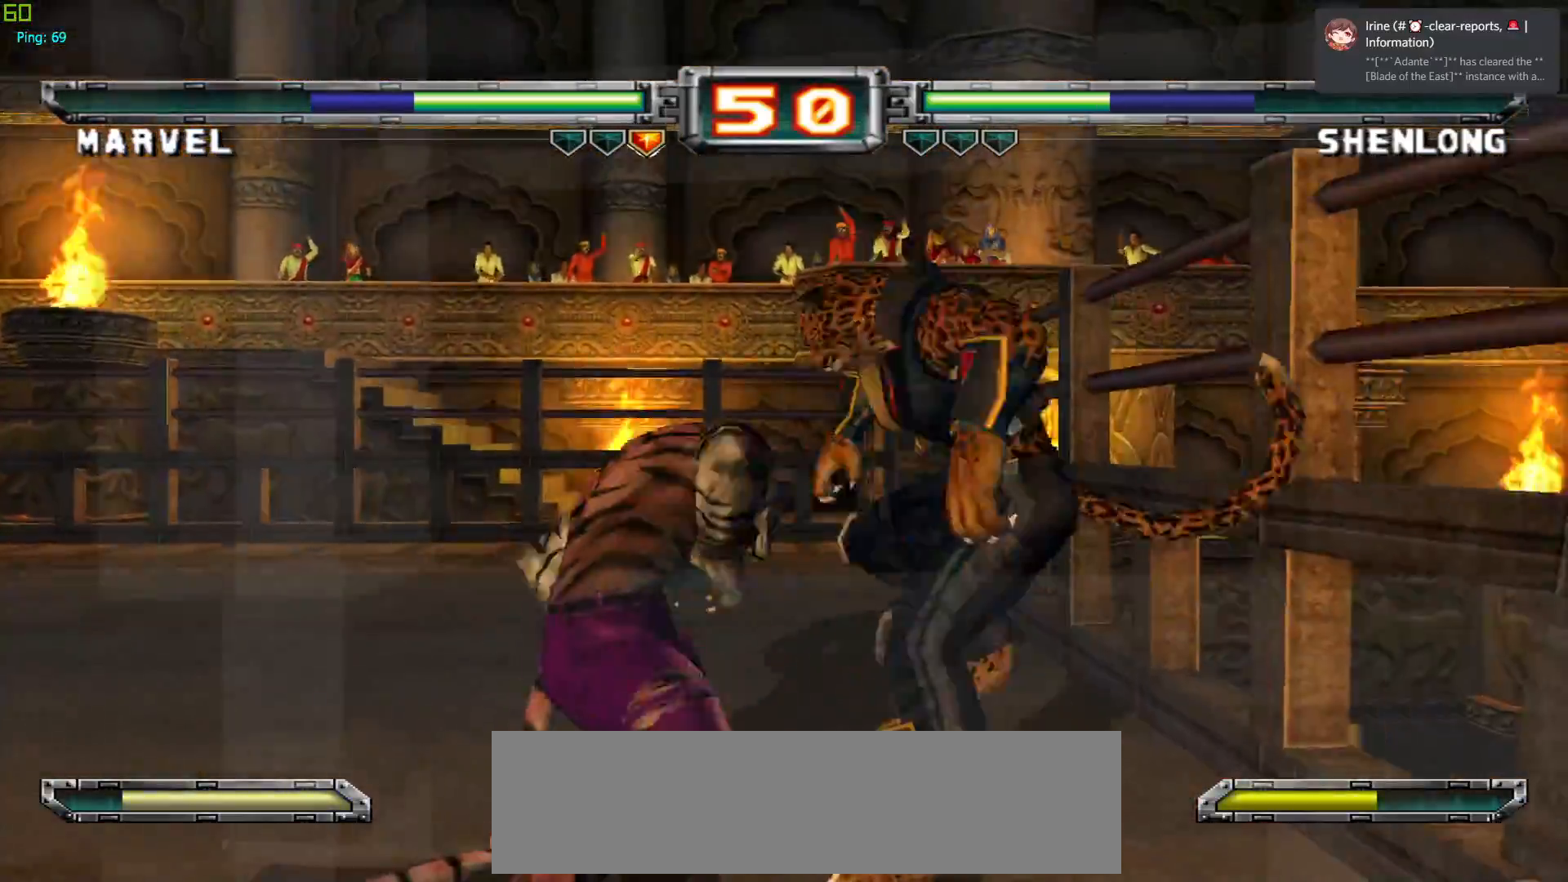
{"buttons": [], "left_stick": "center", "events": [[50, "CROSS", "up"], [167, "left_stick", "center"]]}
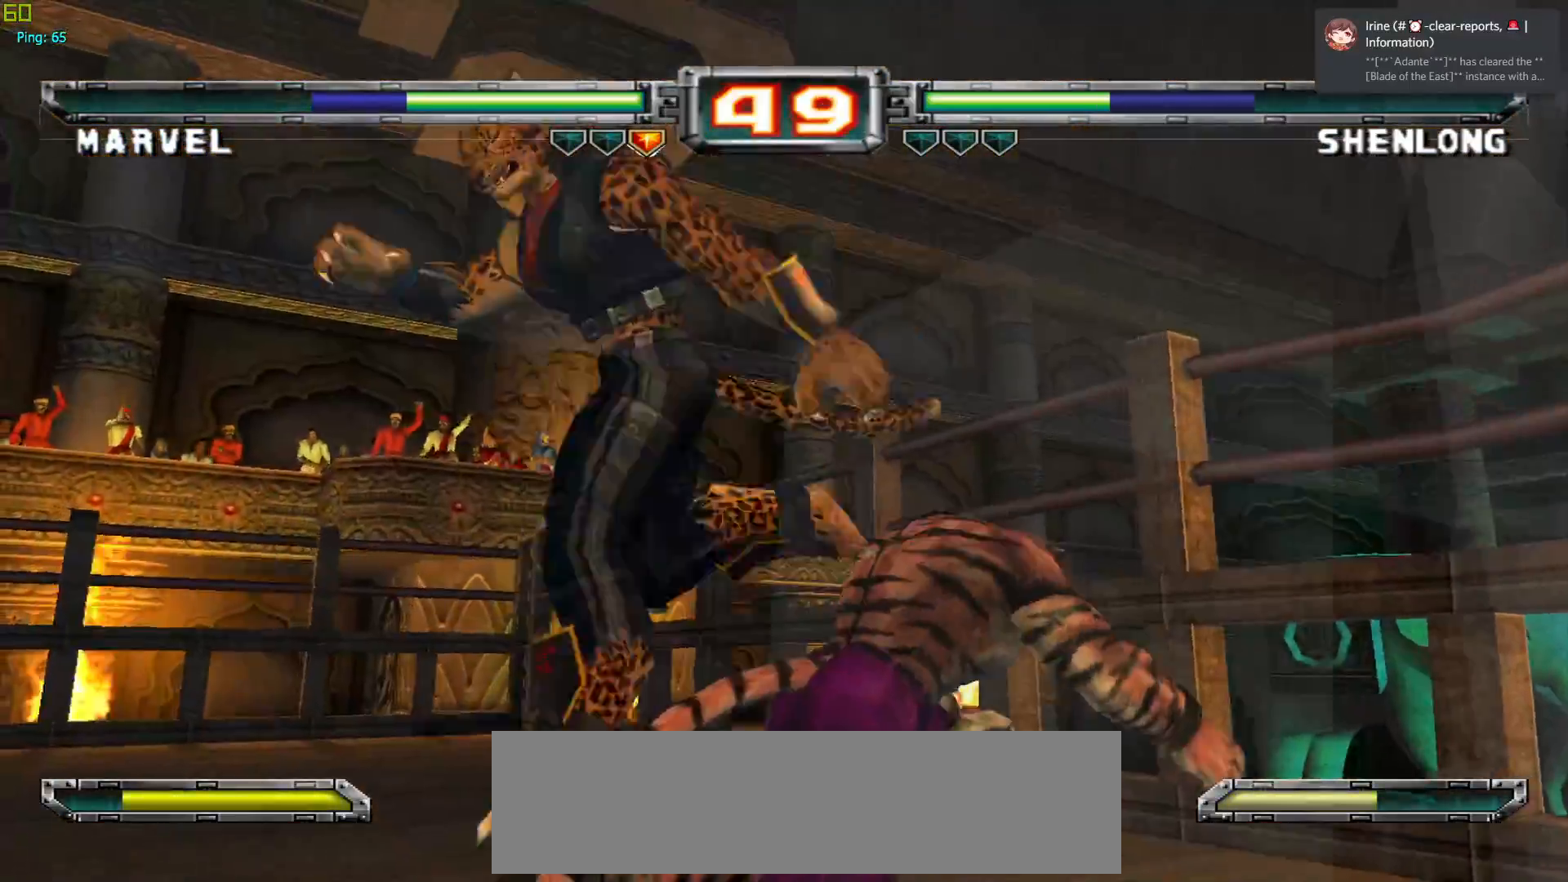
{"buttons": [], "left_stick": "center", "events": []}
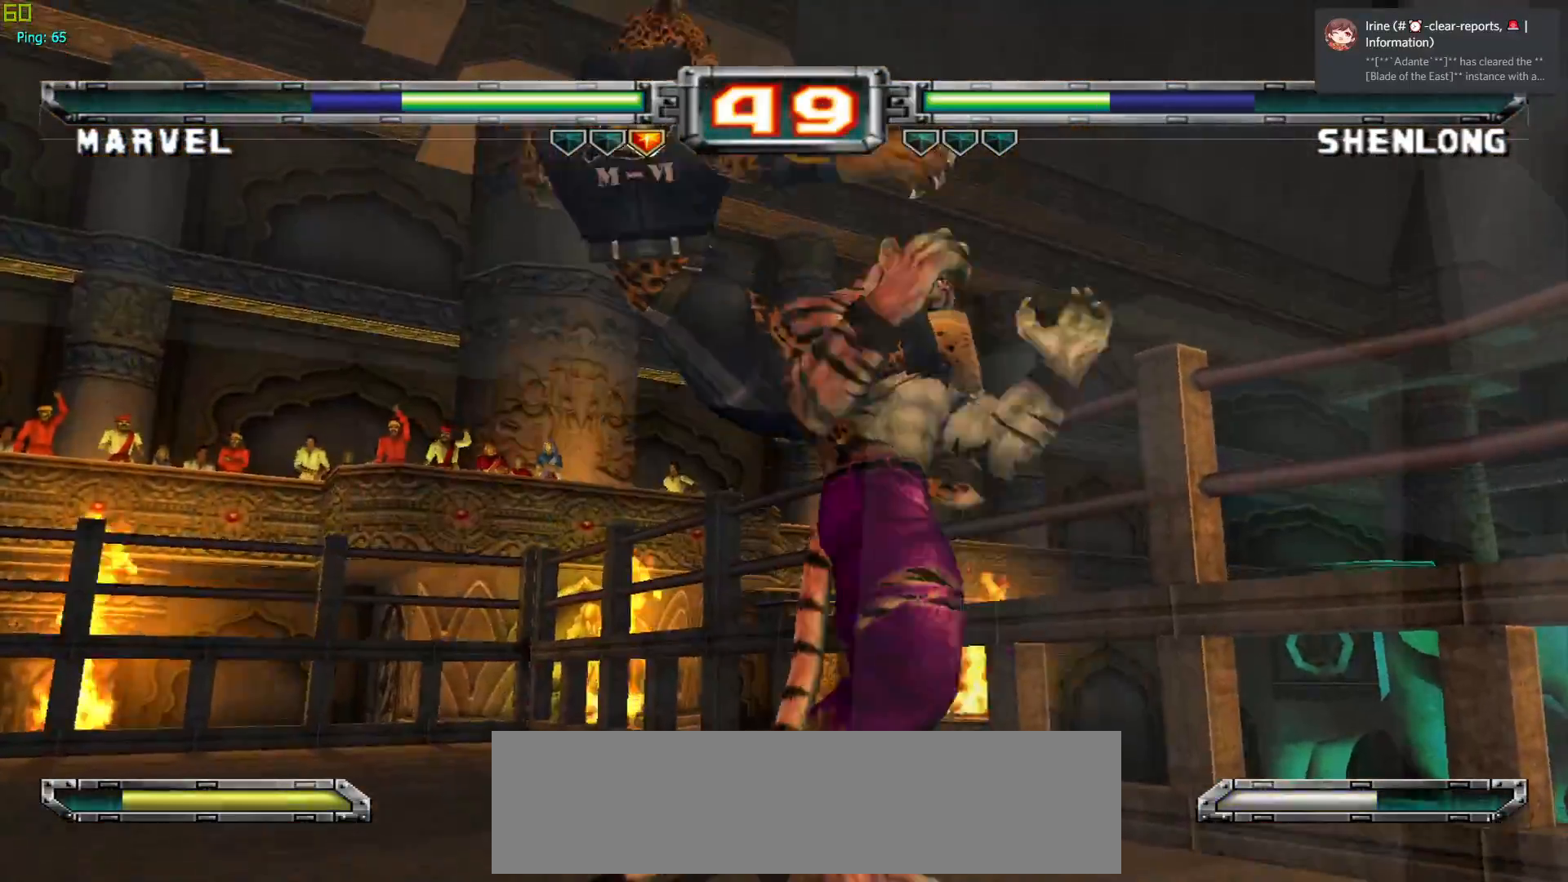
{"buttons": [], "left_stick": "center", "events": [[333, "CROSS", "down"], [500, "CROSS", "up"]]}
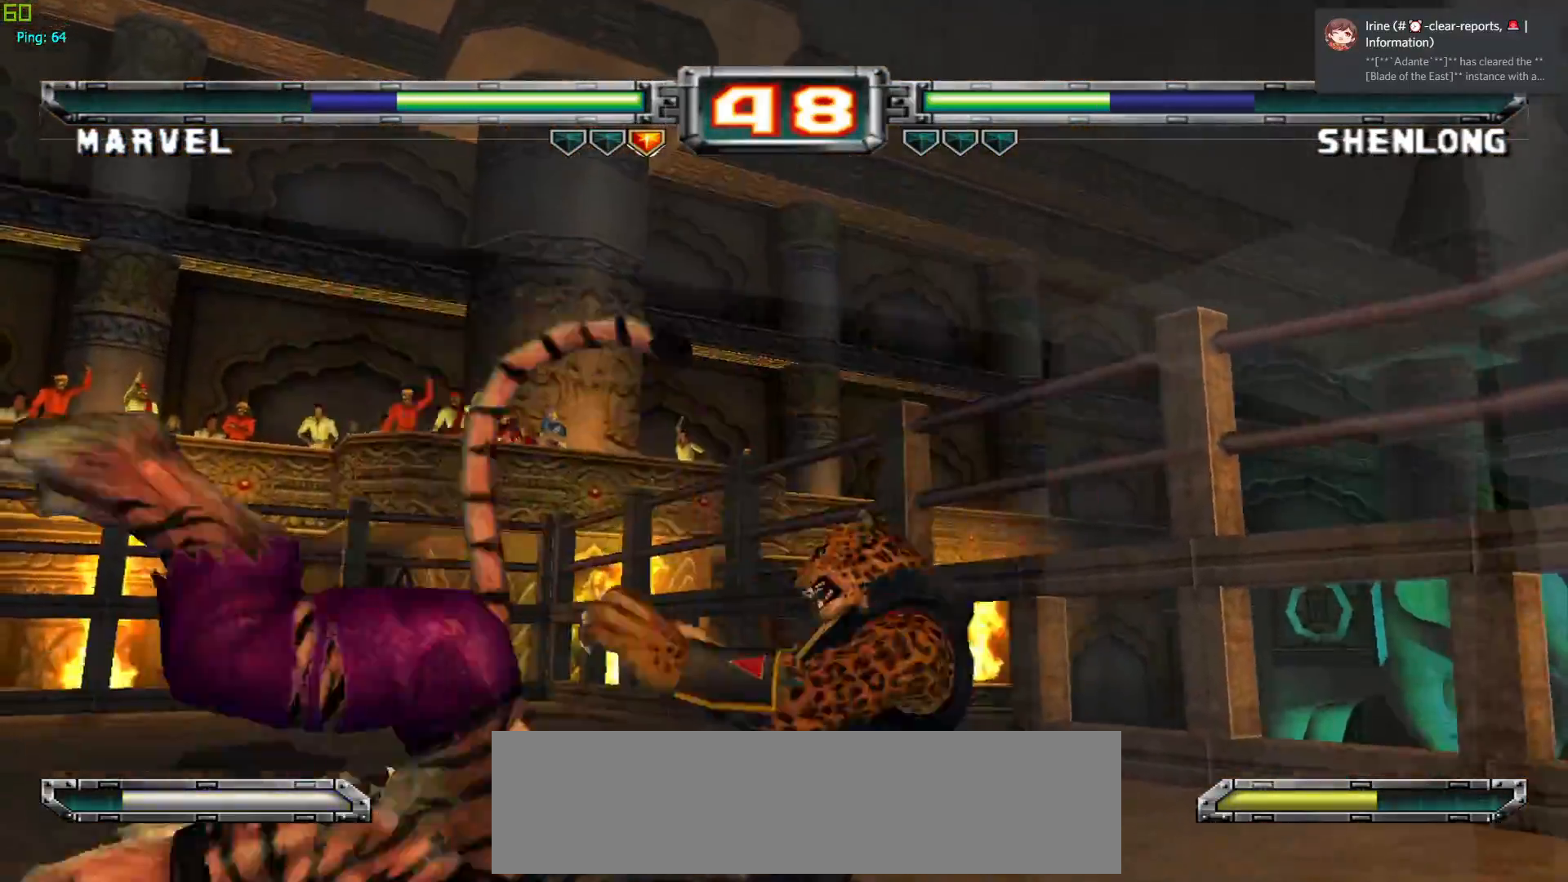
{"buttons": [], "left_stick": "center", "events": []}
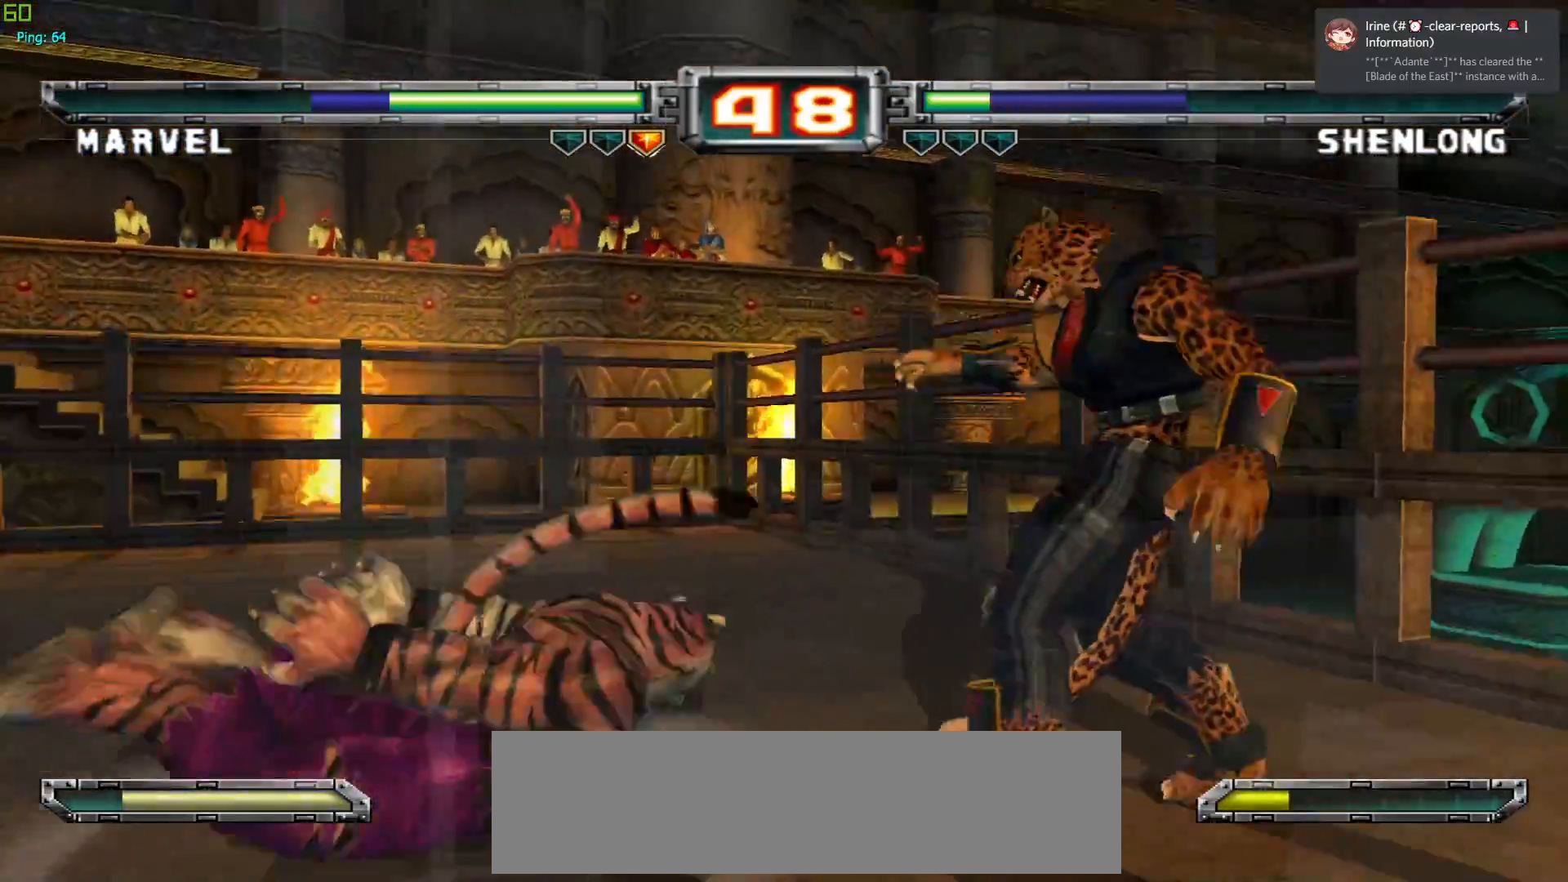
{"buttons": [], "left_stick": "center", "events": [[250, "left_stick", "down"], [283, "R1", "down"], [383, "R1", "up"], [383, "left_stick", "center"]]}
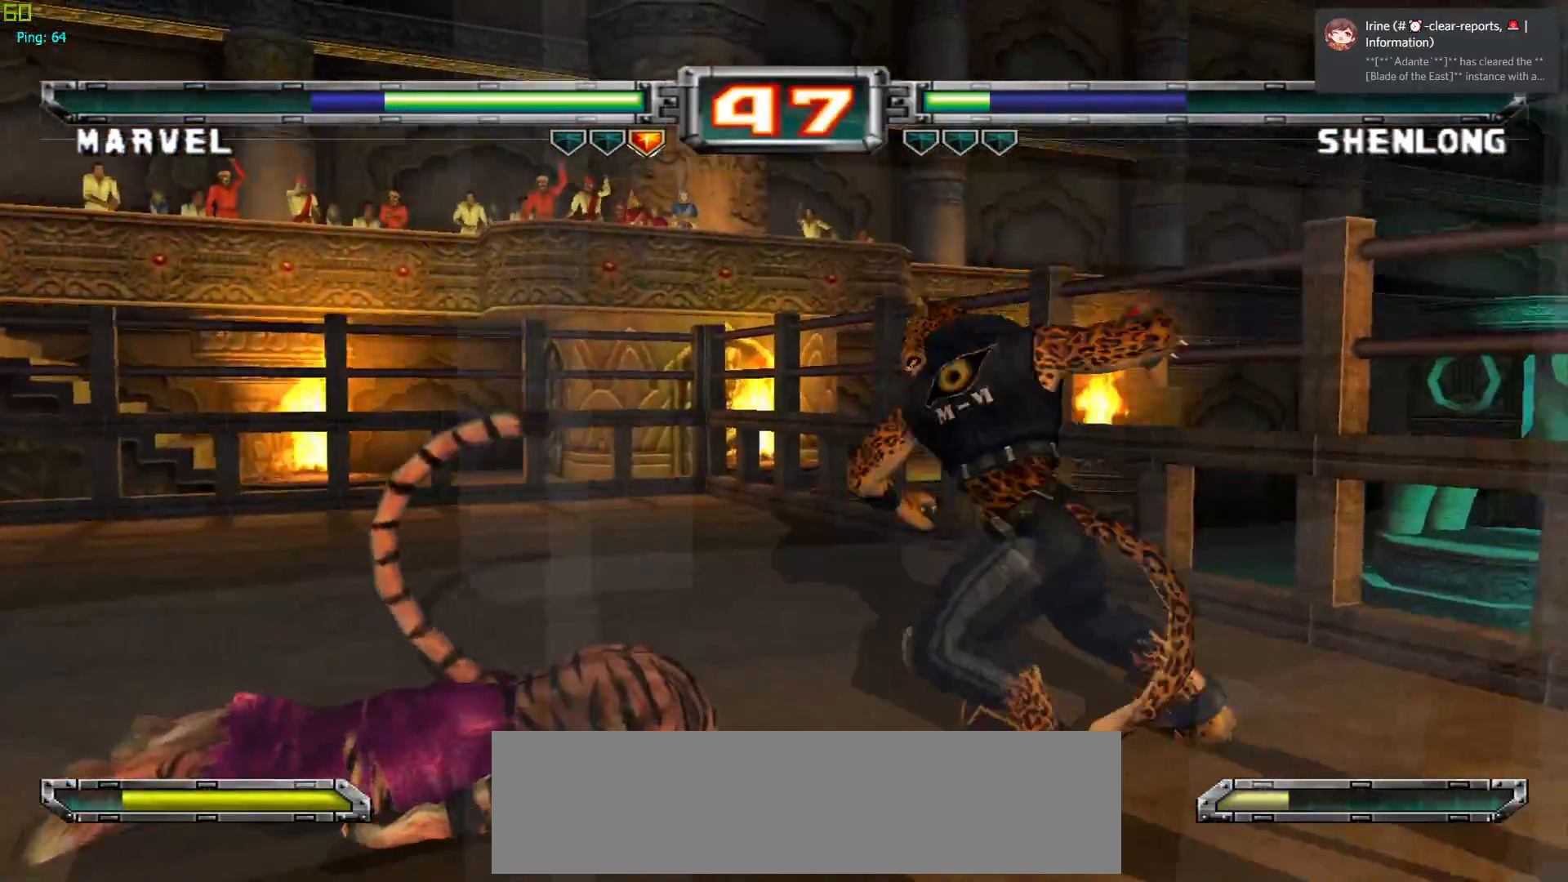
{"buttons": [], "left_stick": "center", "events": [[167, "CROSS", "down"], [283, "CROSS", "up"], [350, "CROSS", "down"], [450, "CROSS", "up"]]}
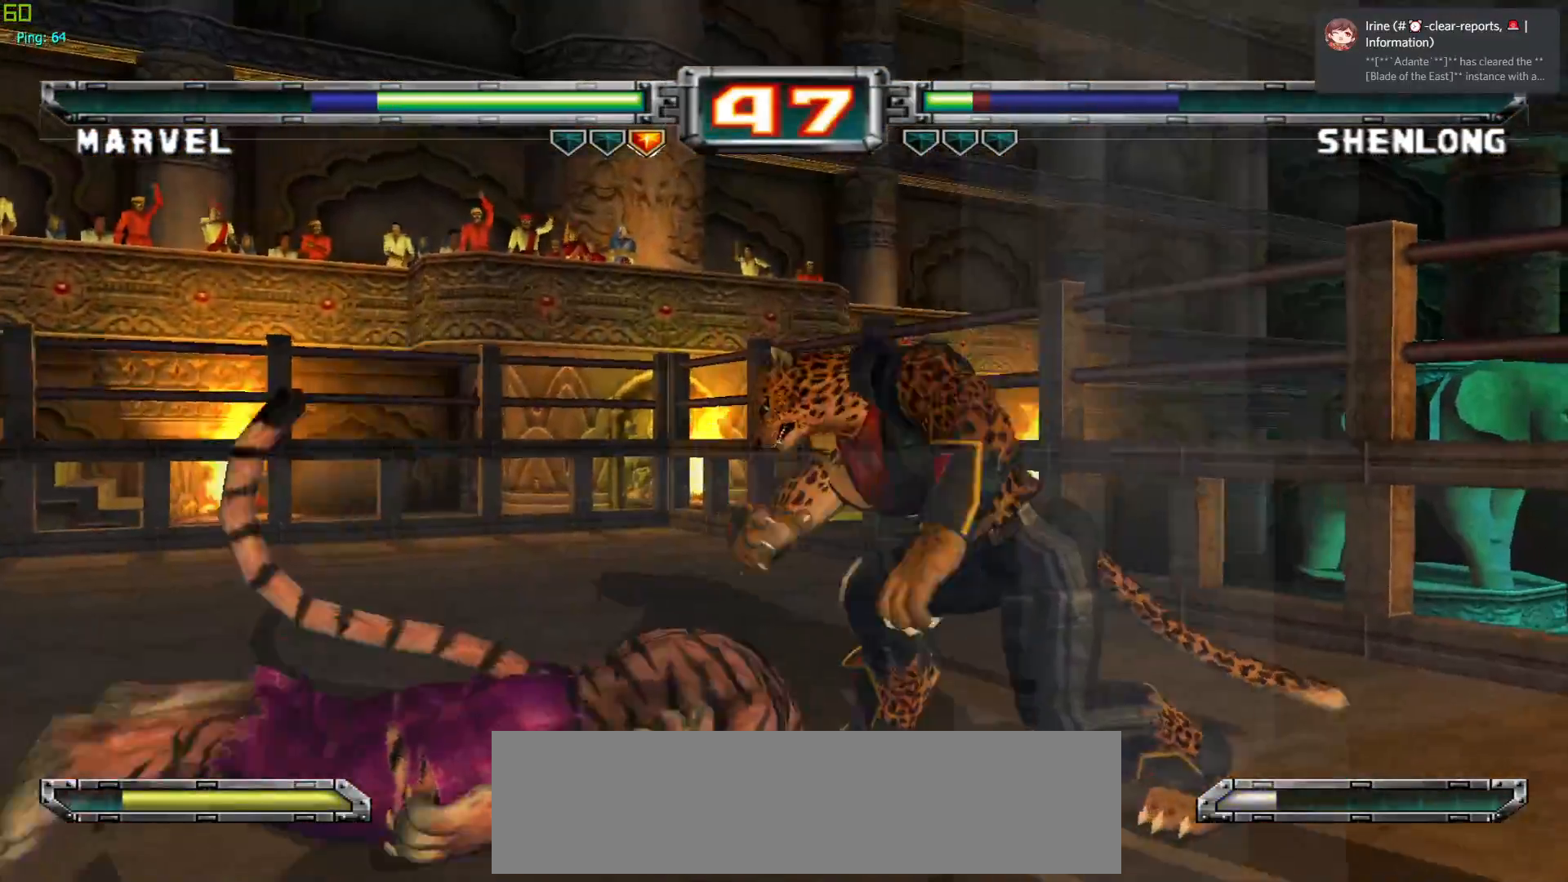
{"buttons": [], "left_stick": "left", "events": [[167, "left_stick", "left"], [267, "left_stick", "center"], [350, "left_stick", "left"]]}
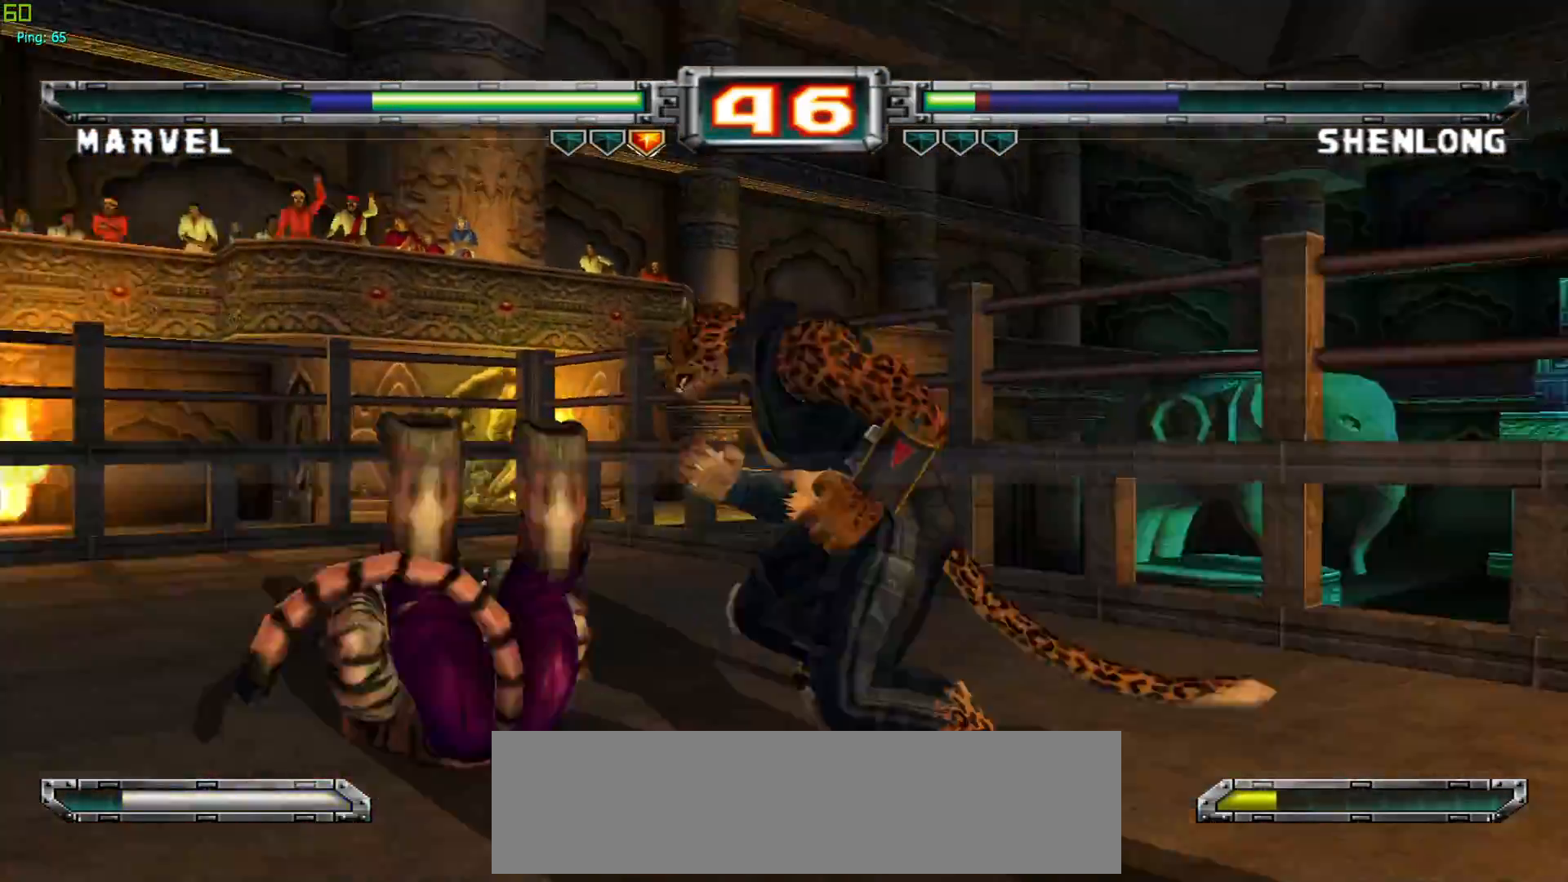
{"buttons": [], "left_stick": "down", "events": [[250, "left_stick", "center"], [333, "left_stick", "down"], [367, "TRIANGLE", "down"], [450, "TRIANGLE", "up"]]}
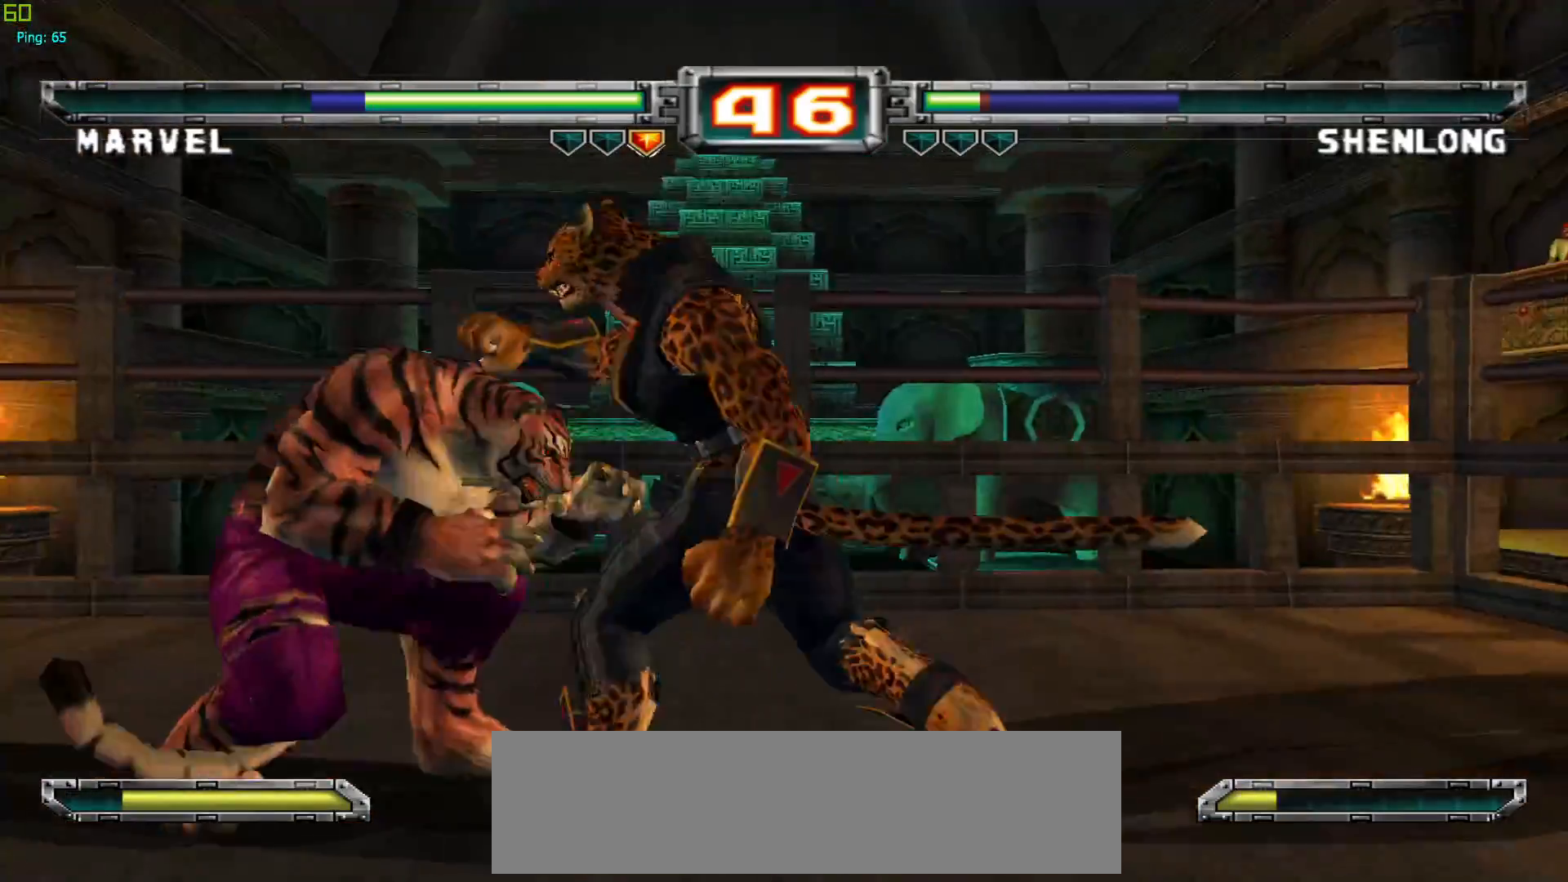
{"buttons": [], "left_stick": "center", "events": [[50, "TRIANGLE", "down"], [117, "left_stick", "center"], [133, "TRIANGLE", "up"]]}
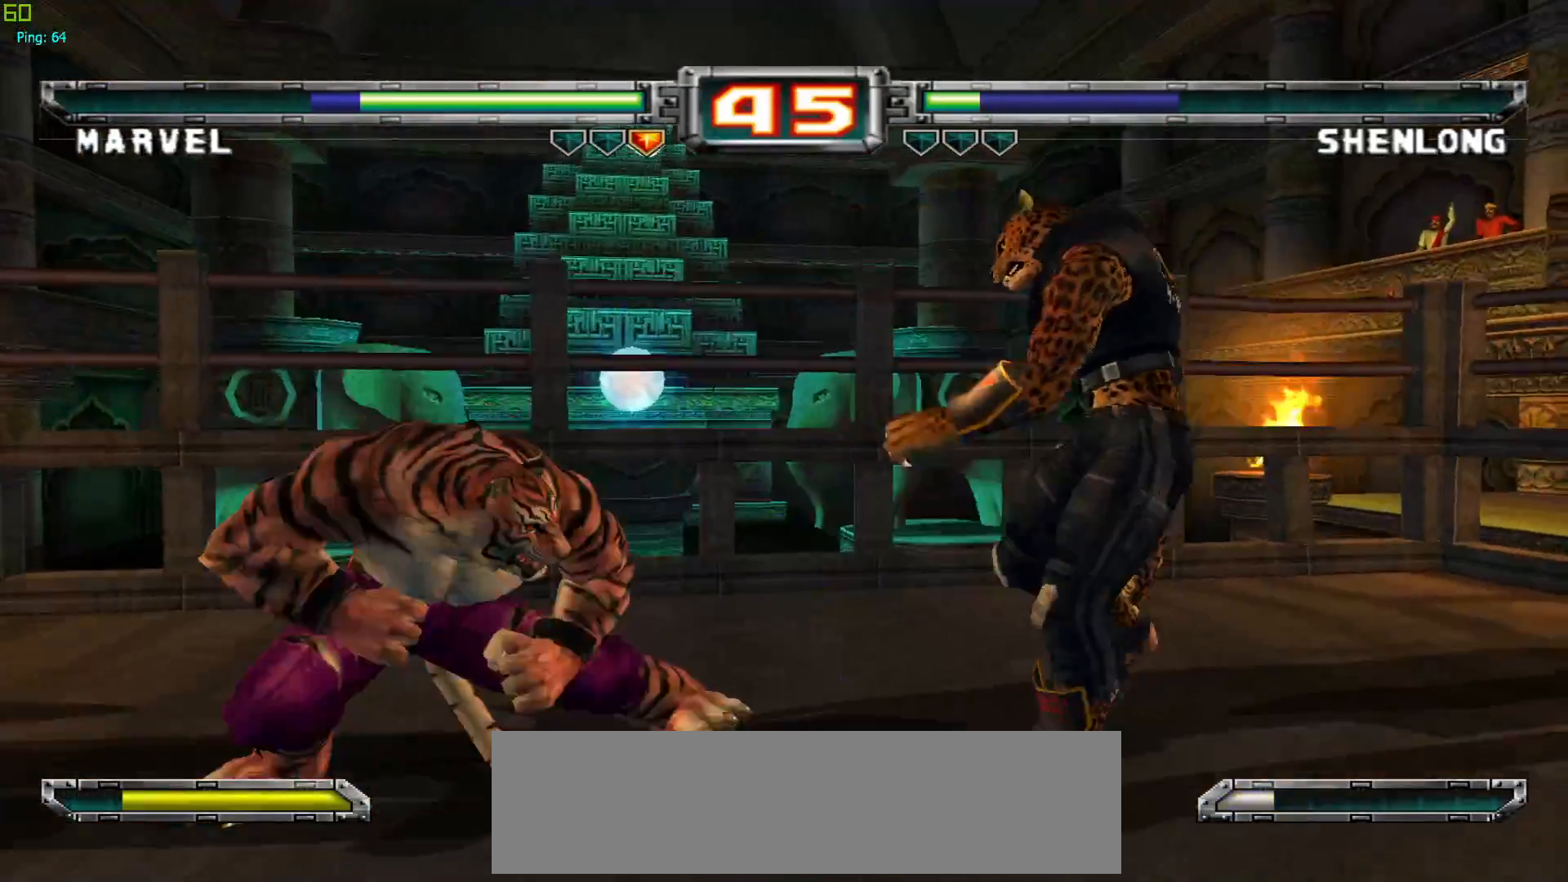
{"buttons": [], "left_stick": "center", "events": [[117, "left_stick", "up-right"], [283, "left_stick", "center"], [383, "TRIANGLE", "down"], [500, "TRIANGLE", "up"]]}
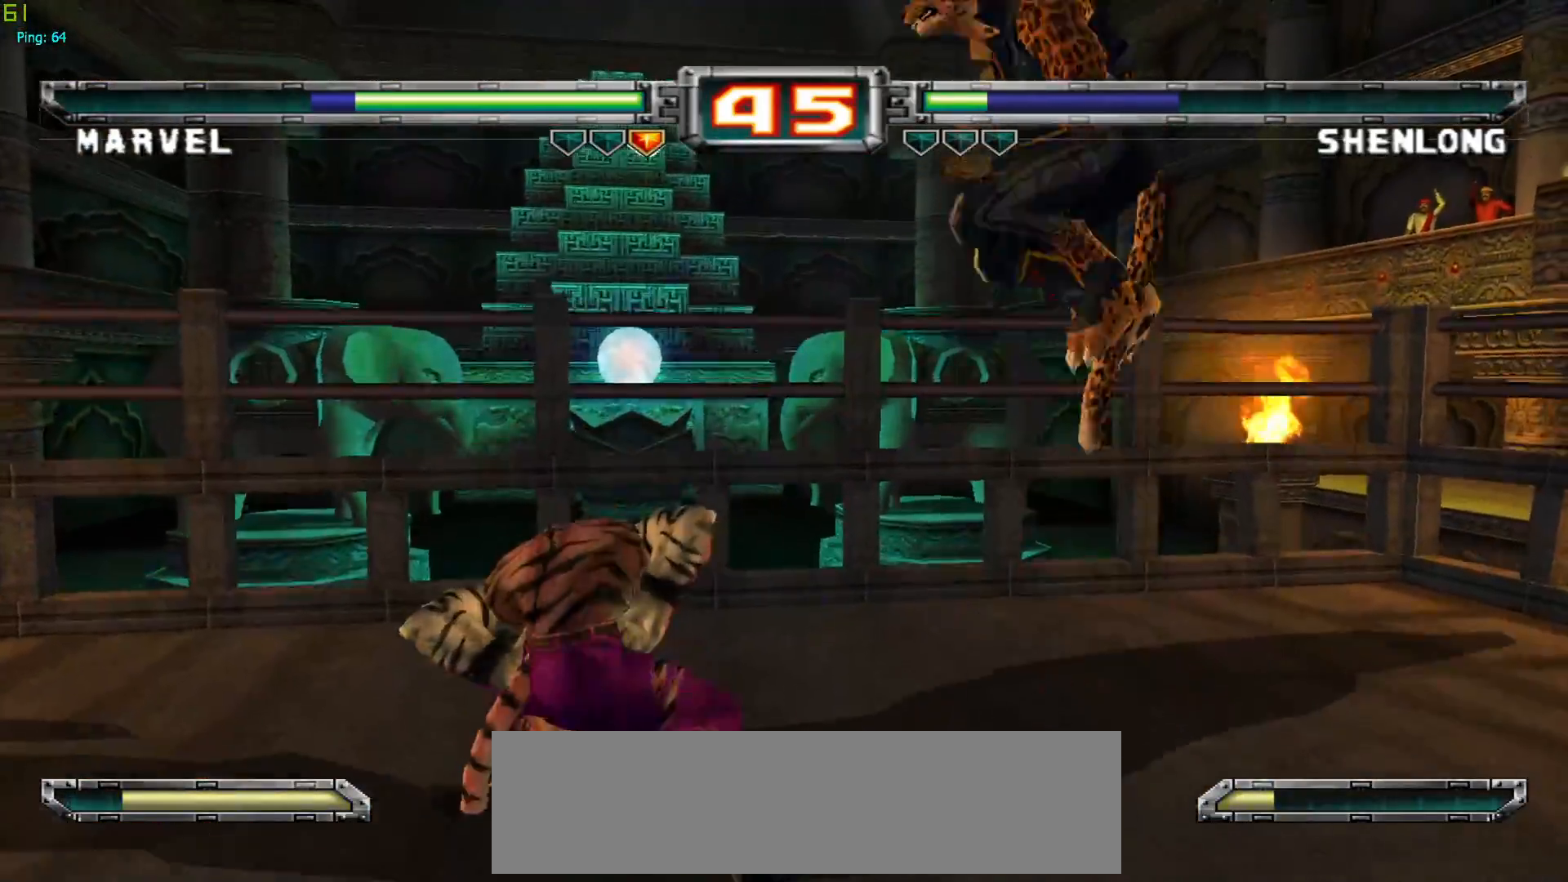
{"buttons": [], "left_stick": "center", "events": [[167, "SQUARE", "down"], [250, "SQUARE", "up"]]}
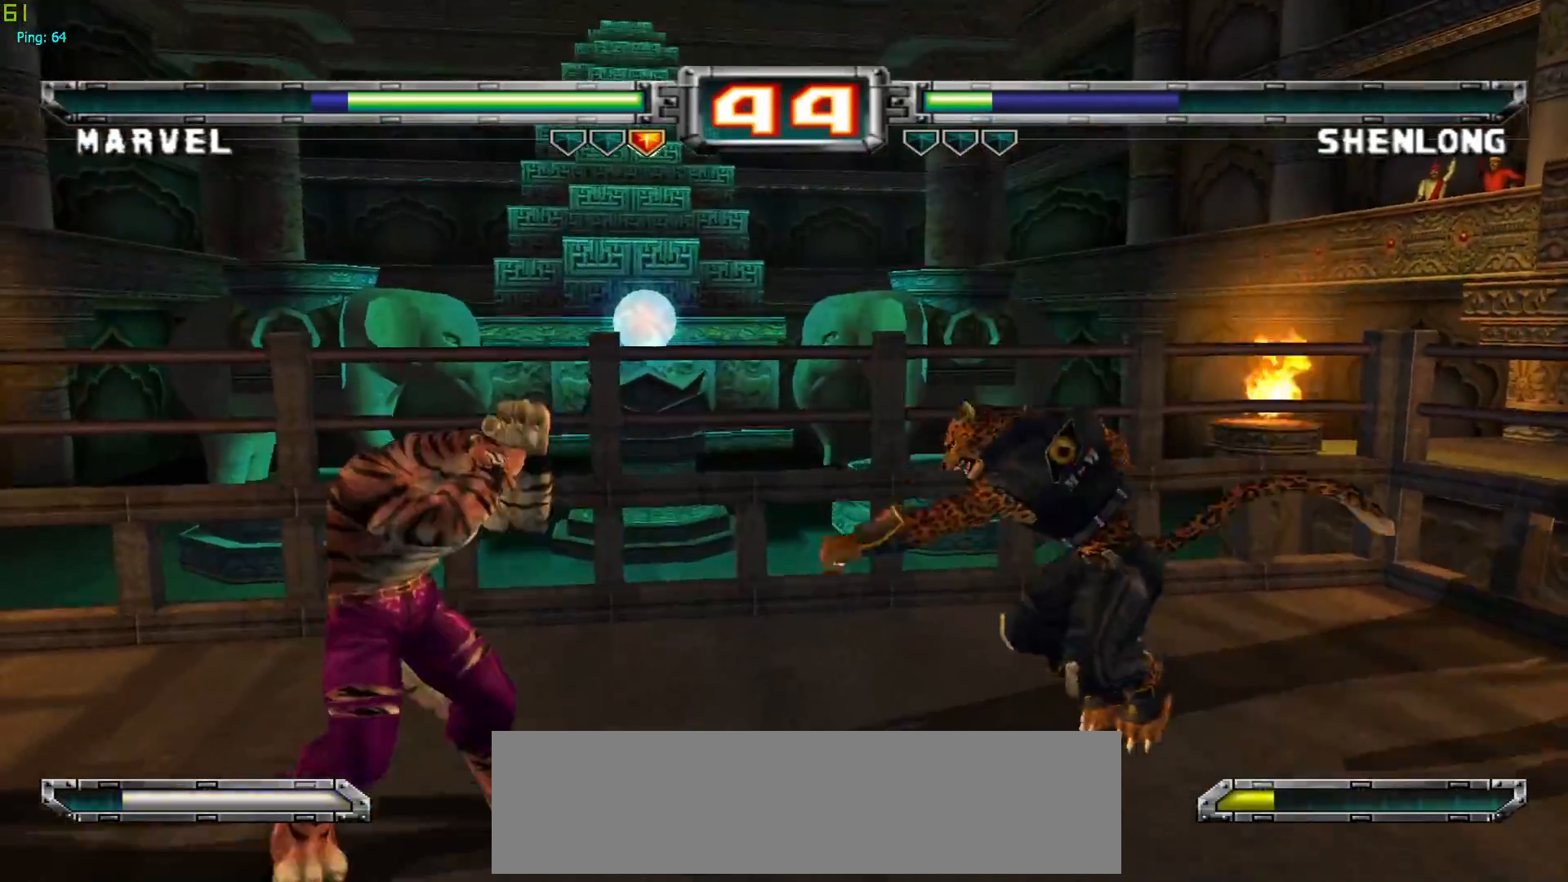
{"buttons": ["CROSS"], "left_stick": "center", "events": [[67, "CROSS", "down"], [200, "CROSS", "up"], [433, "CROSS", "down"]]}
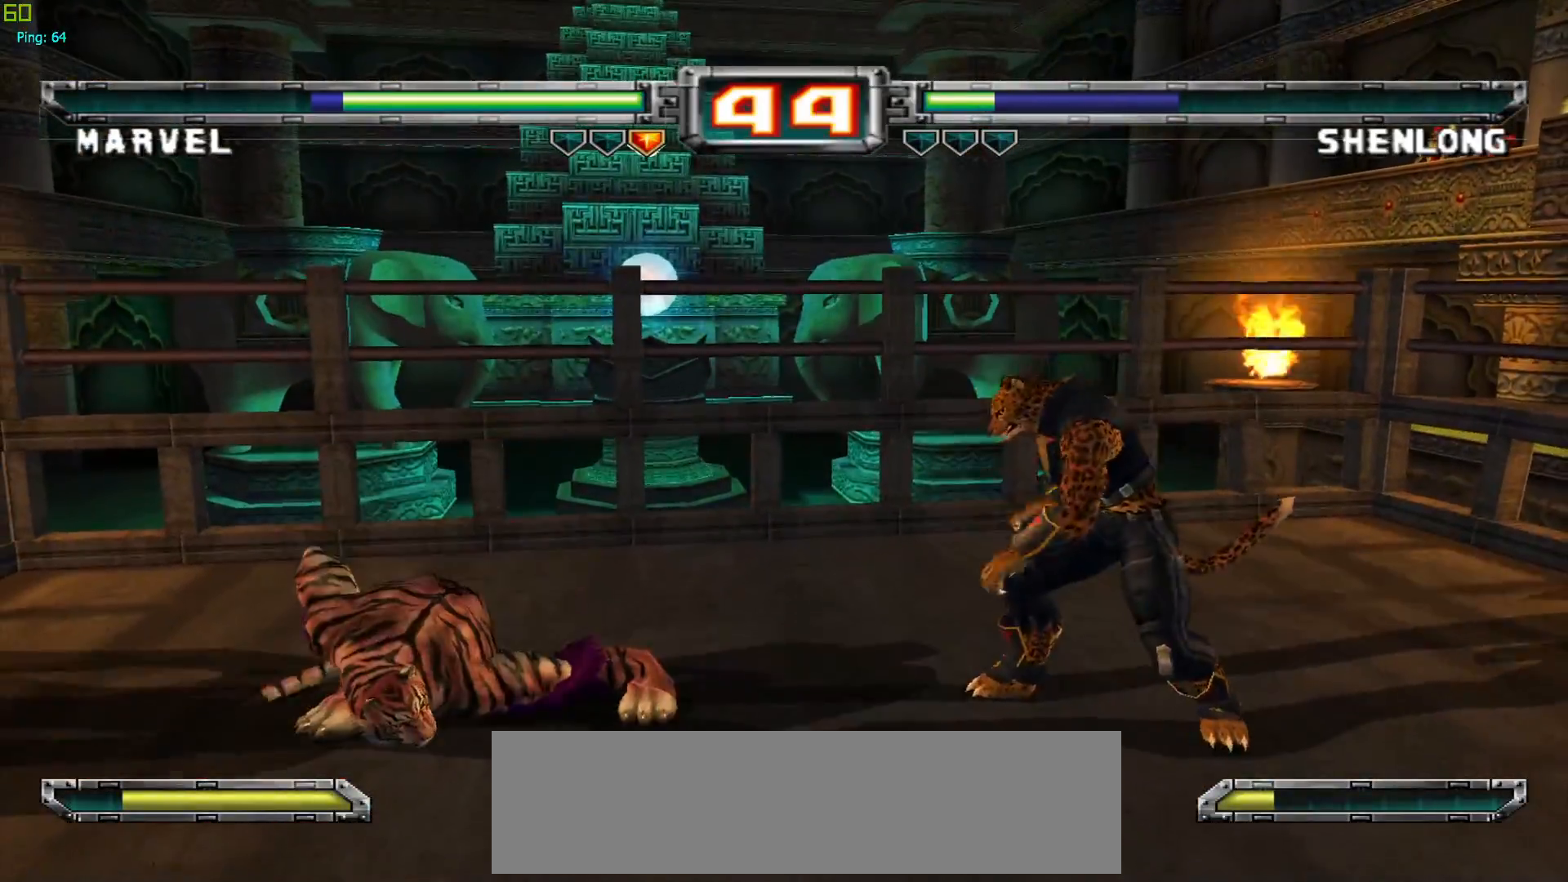
{"buttons": [], "left_stick": "up-left", "events": [[67, "CROSS", "up"], [333, "left_stick", "left"], [433, "left_stick", "up-left"]]}
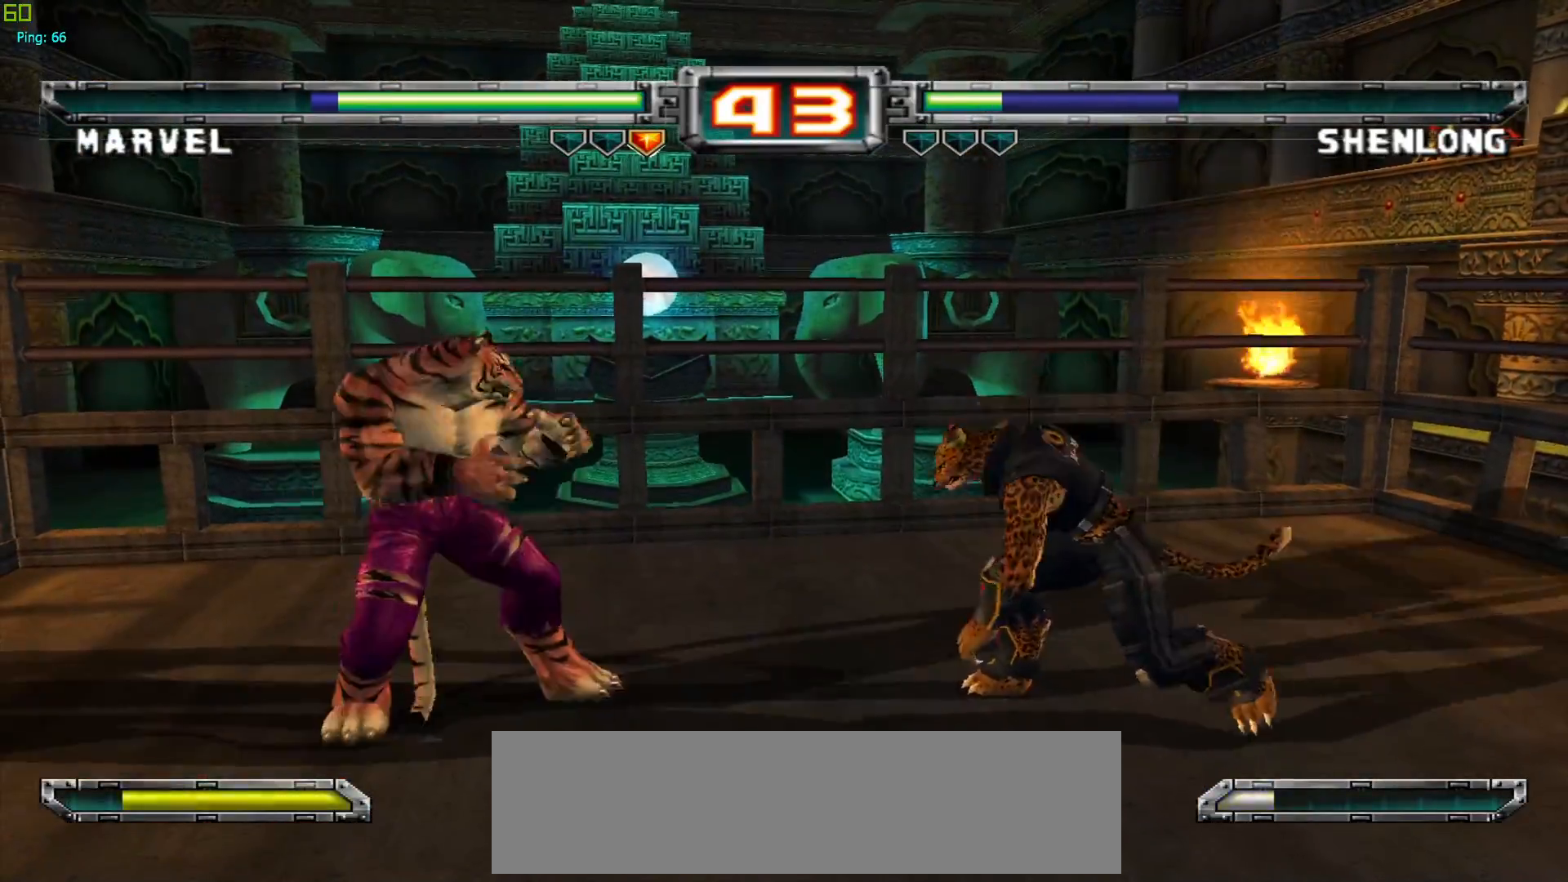
{"buttons": [], "left_stick": "center", "events": [[117, "left_stick", "center"], [217, "TRIANGLE", "down"], [317, "TRIANGLE", "up"], [383, "SQUARE", "down"], [500, "SQUARE", "up"]]}
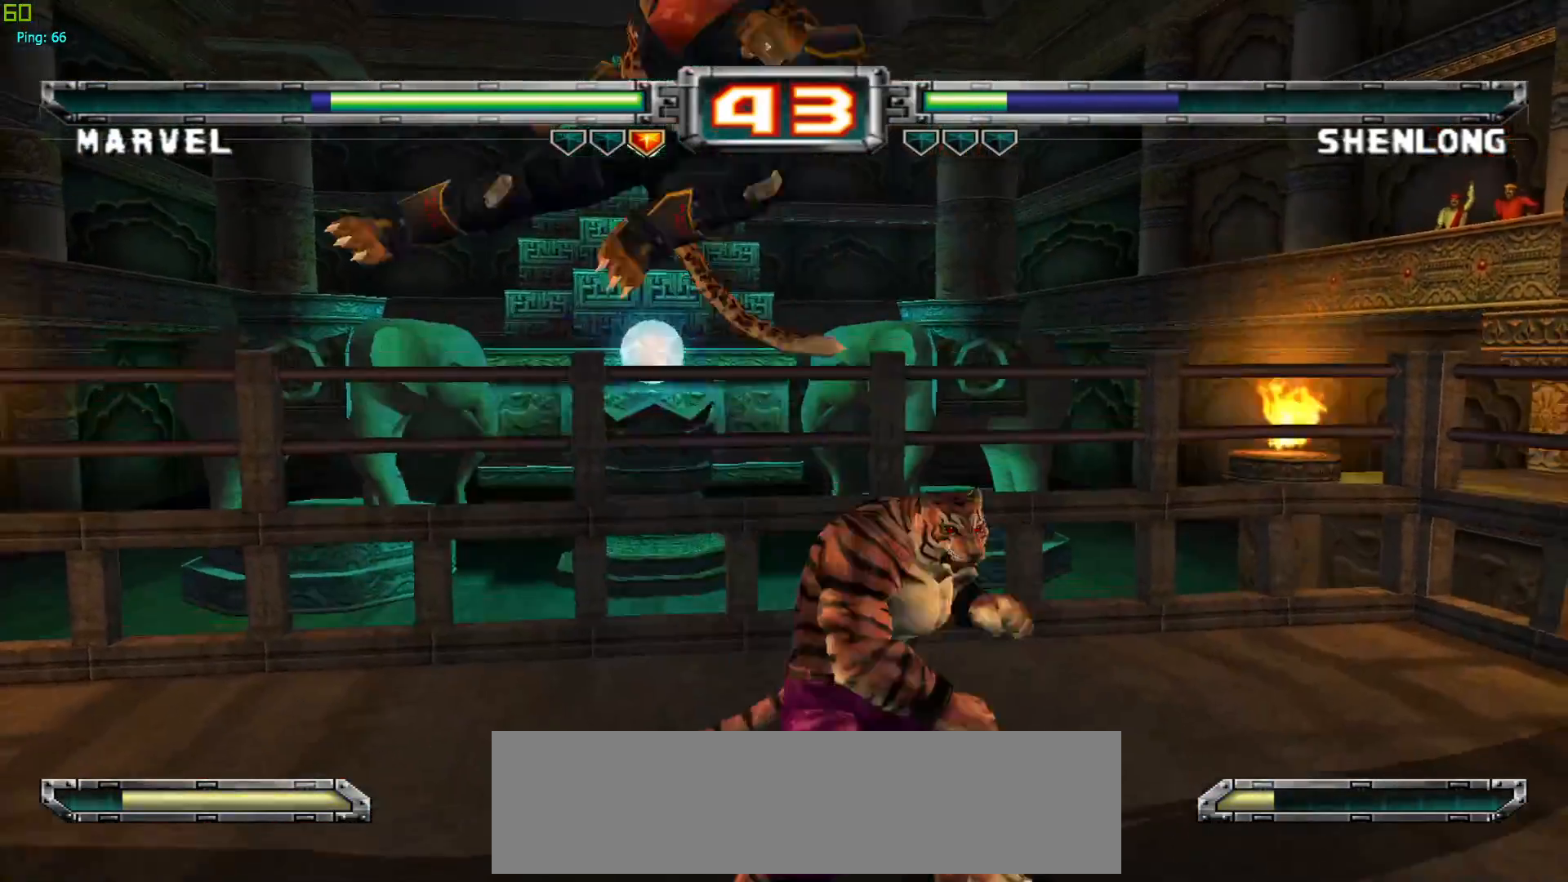
{"buttons": [], "left_stick": "center", "events": [[400, "CROSS", "down"], [500, "CROSS", "up"]]}
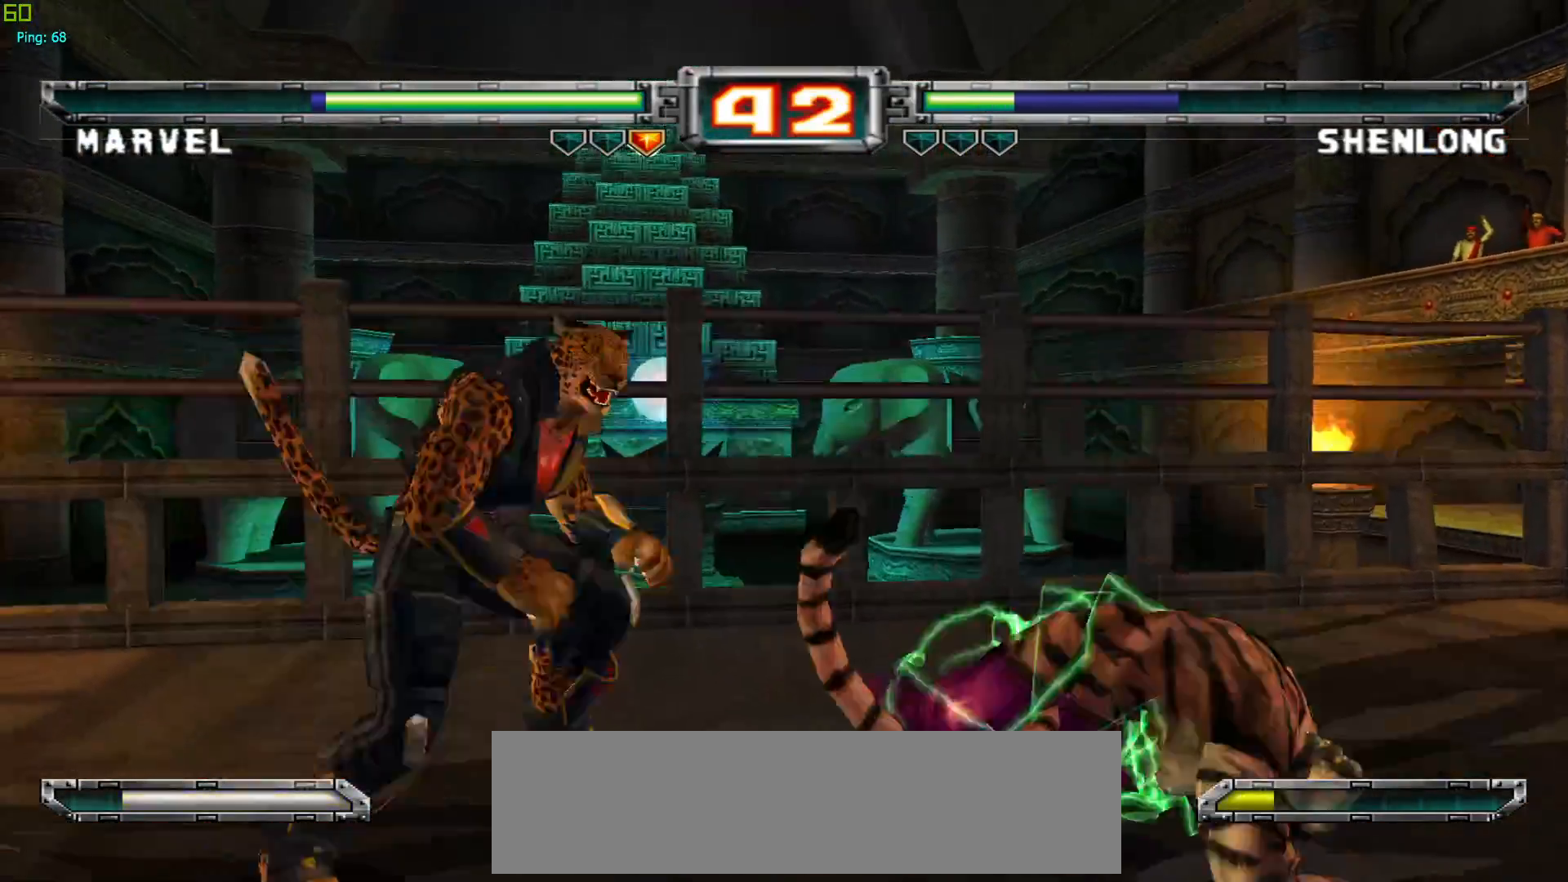
{"buttons": ["SQUARE"], "left_stick": "up", "events": [[233, "left_stick", "right"], [367, "left_stick", "down"], [417, "left_stick", "left"], [483, "left_stick", "up"], [500, "SQUARE", "down"]]}
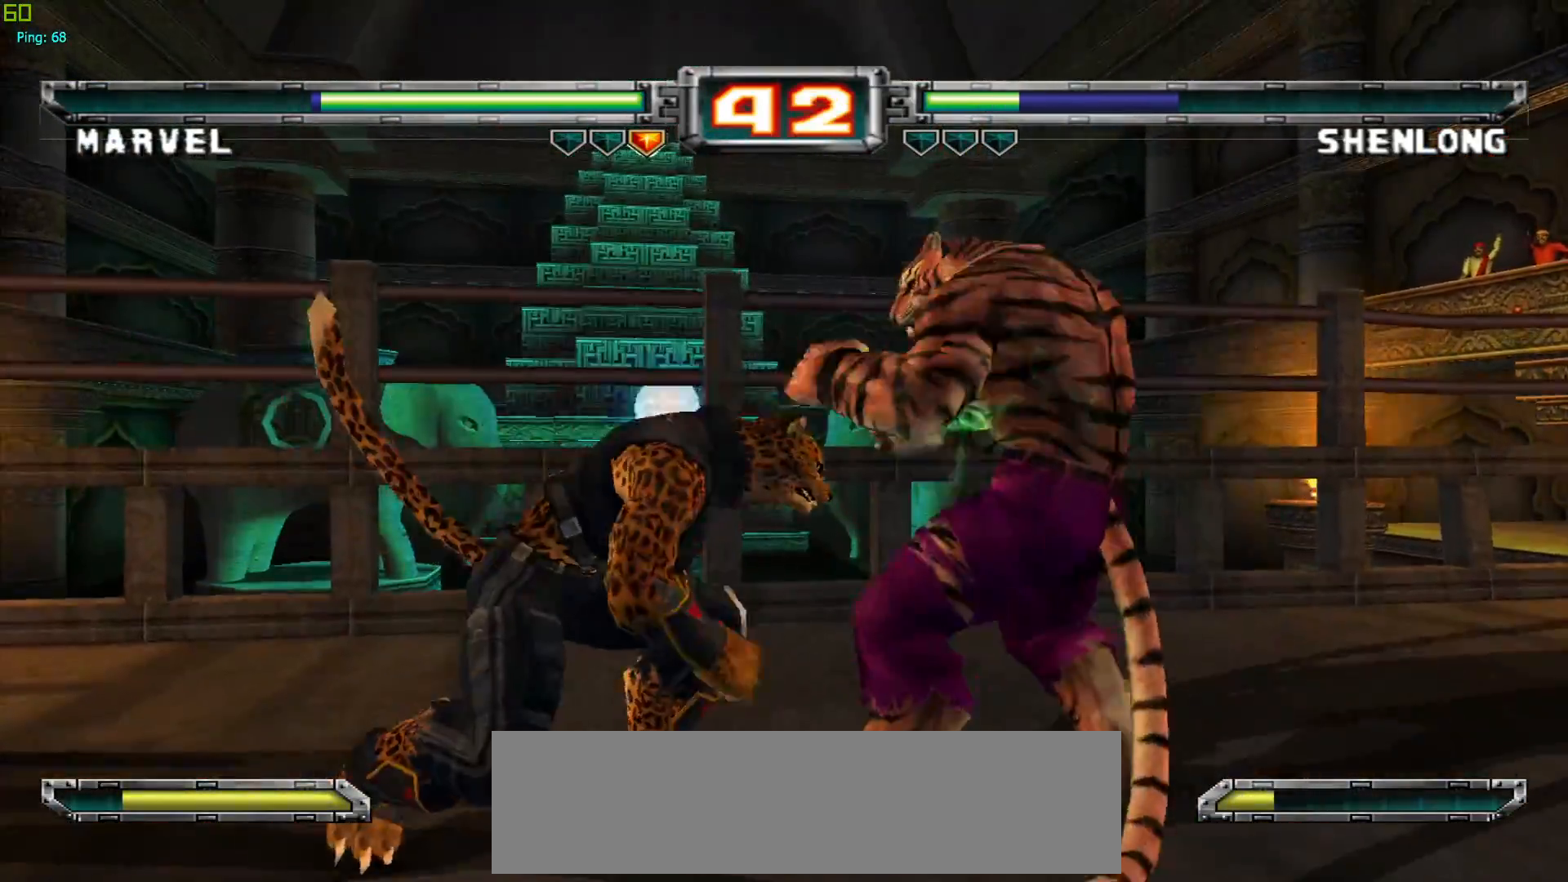
{"buttons": ["CROSS"], "left_stick": "center", "events": [[67, "left_stick", "center"], [83, "SQUARE", "up"], [467, "CROSS", "down"]]}
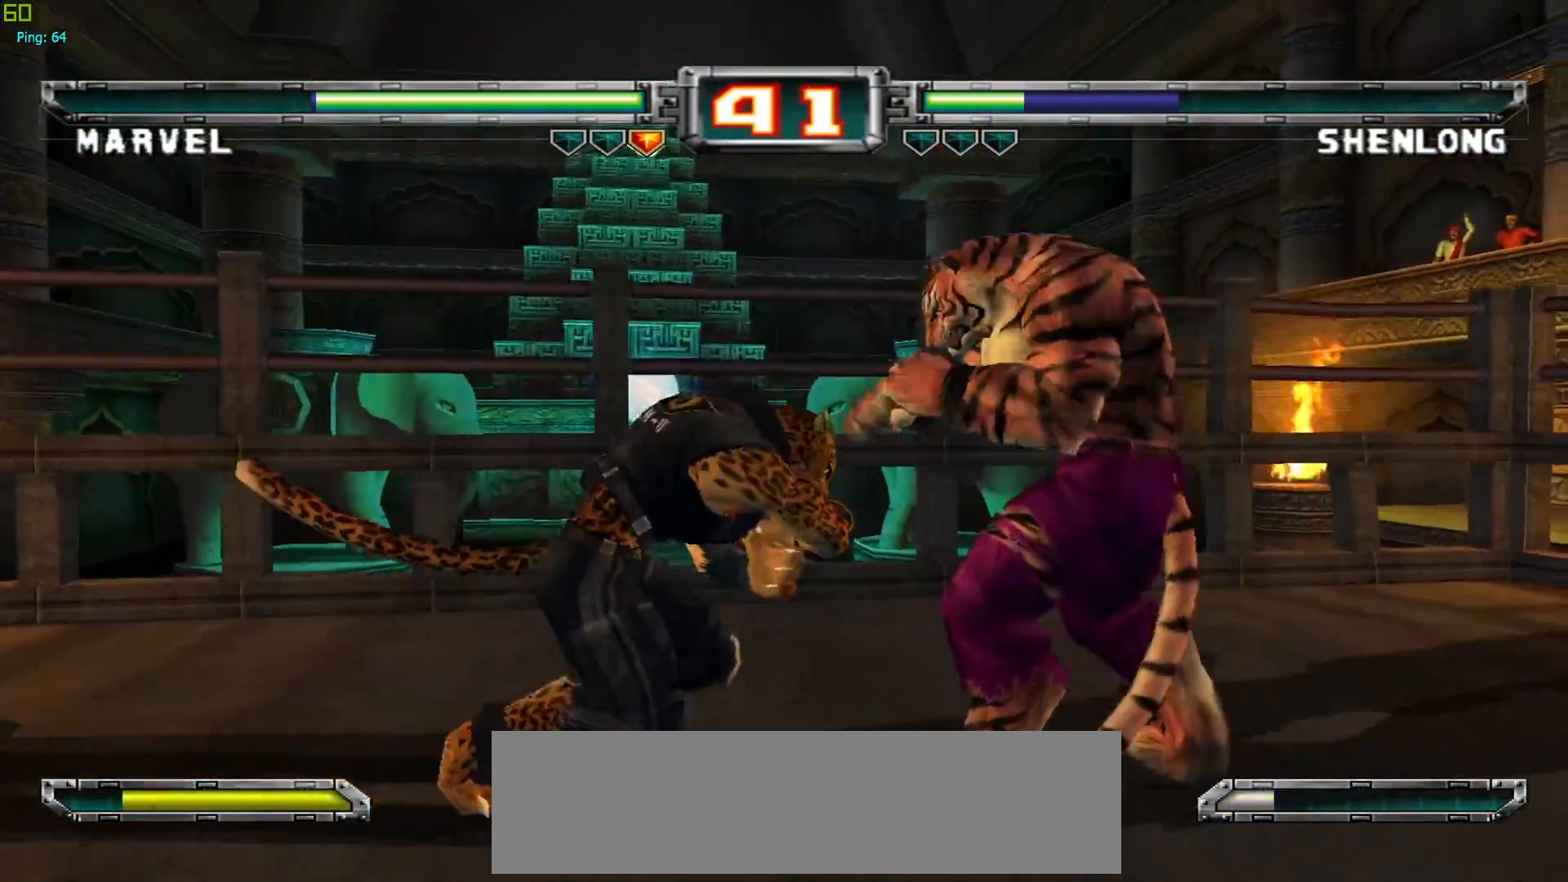
{"buttons": [], "left_stick": "center", "events": [[67, "CROSS", "up"], [300, "CROSS", "down"], [433, "CROSS", "up"]]}